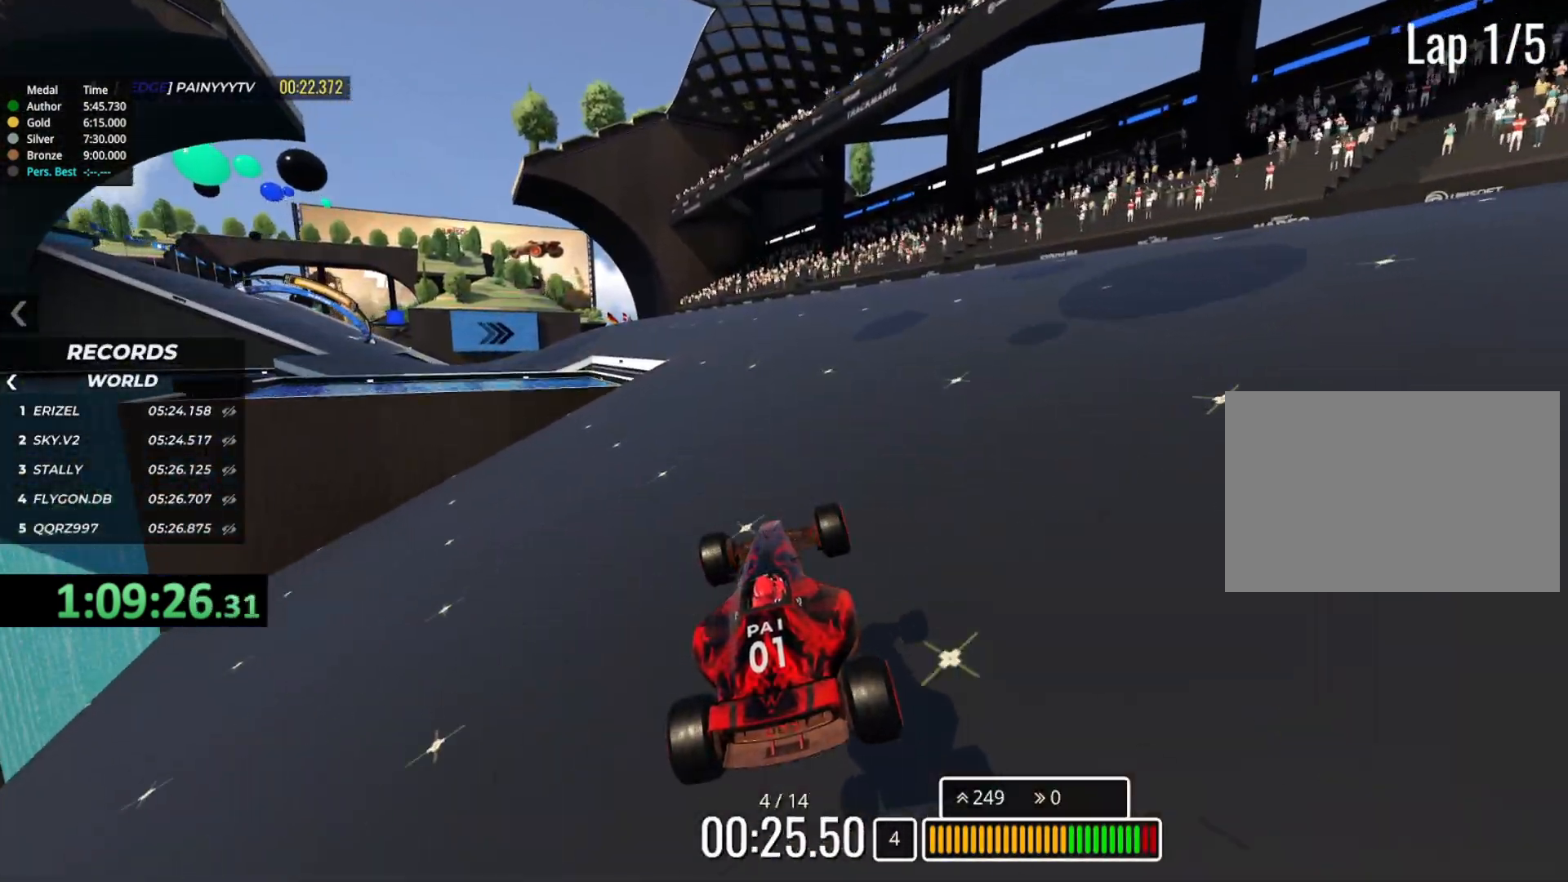
Gameplay with keyboard; each line is a JSON object with the keys held at the frame after it. "events" lists presses ("down") and releases ("up") of "down", "left", "right" and "up" between this image and that frame as [ms after this image, input, new state], when the widget could be followed in between. No other keys are recorded. Mouse input is not recorded.
{"keys": ["left", "up"], "events": []}
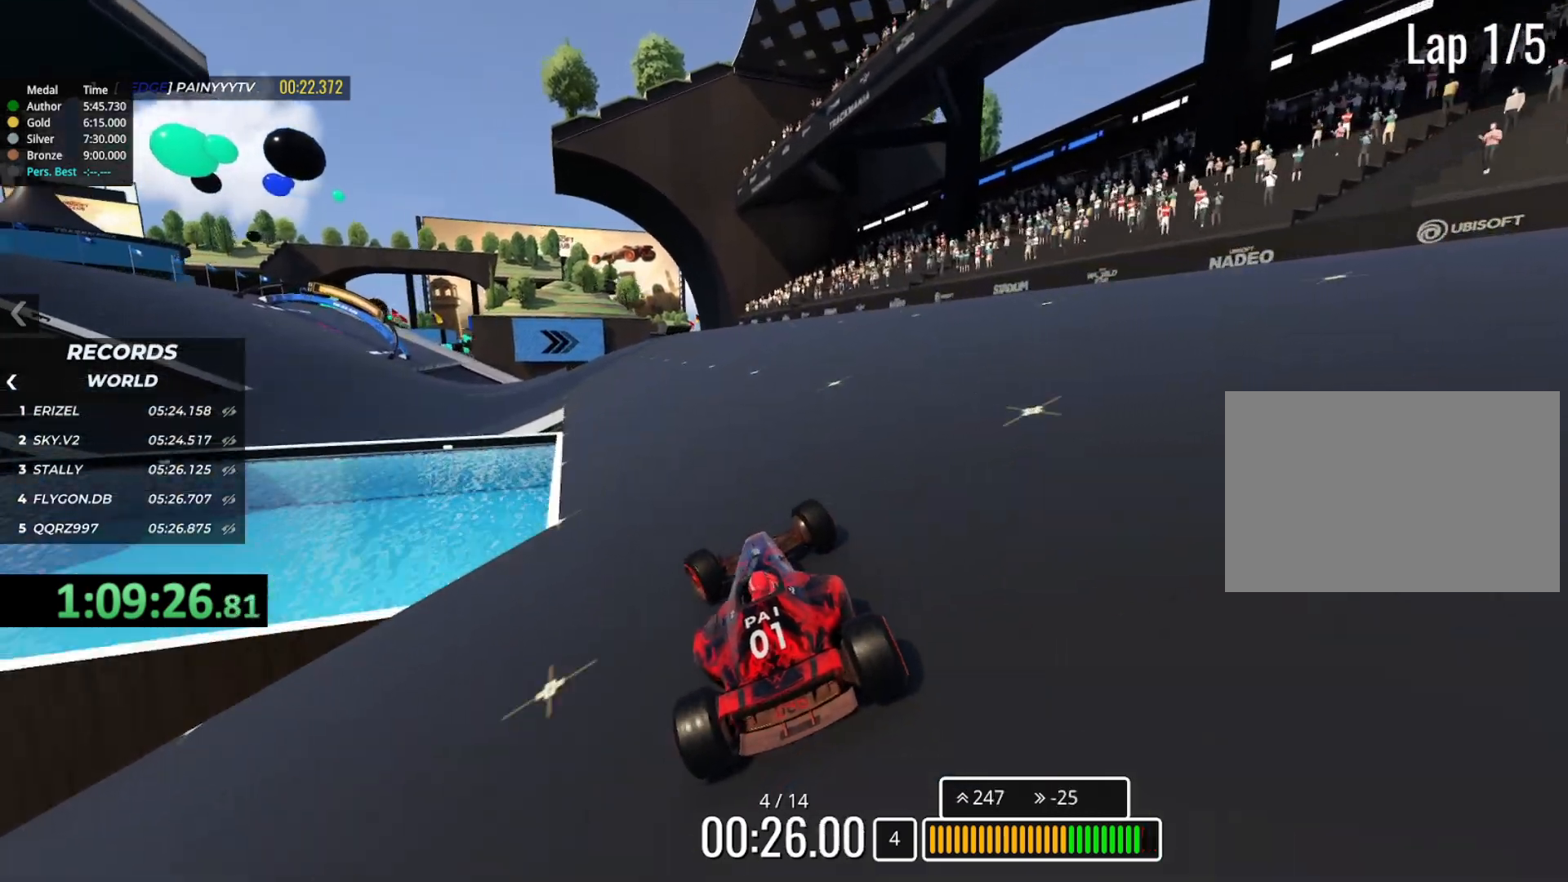
{"keys": ["up"], "events": [[467, "left", "up"]]}
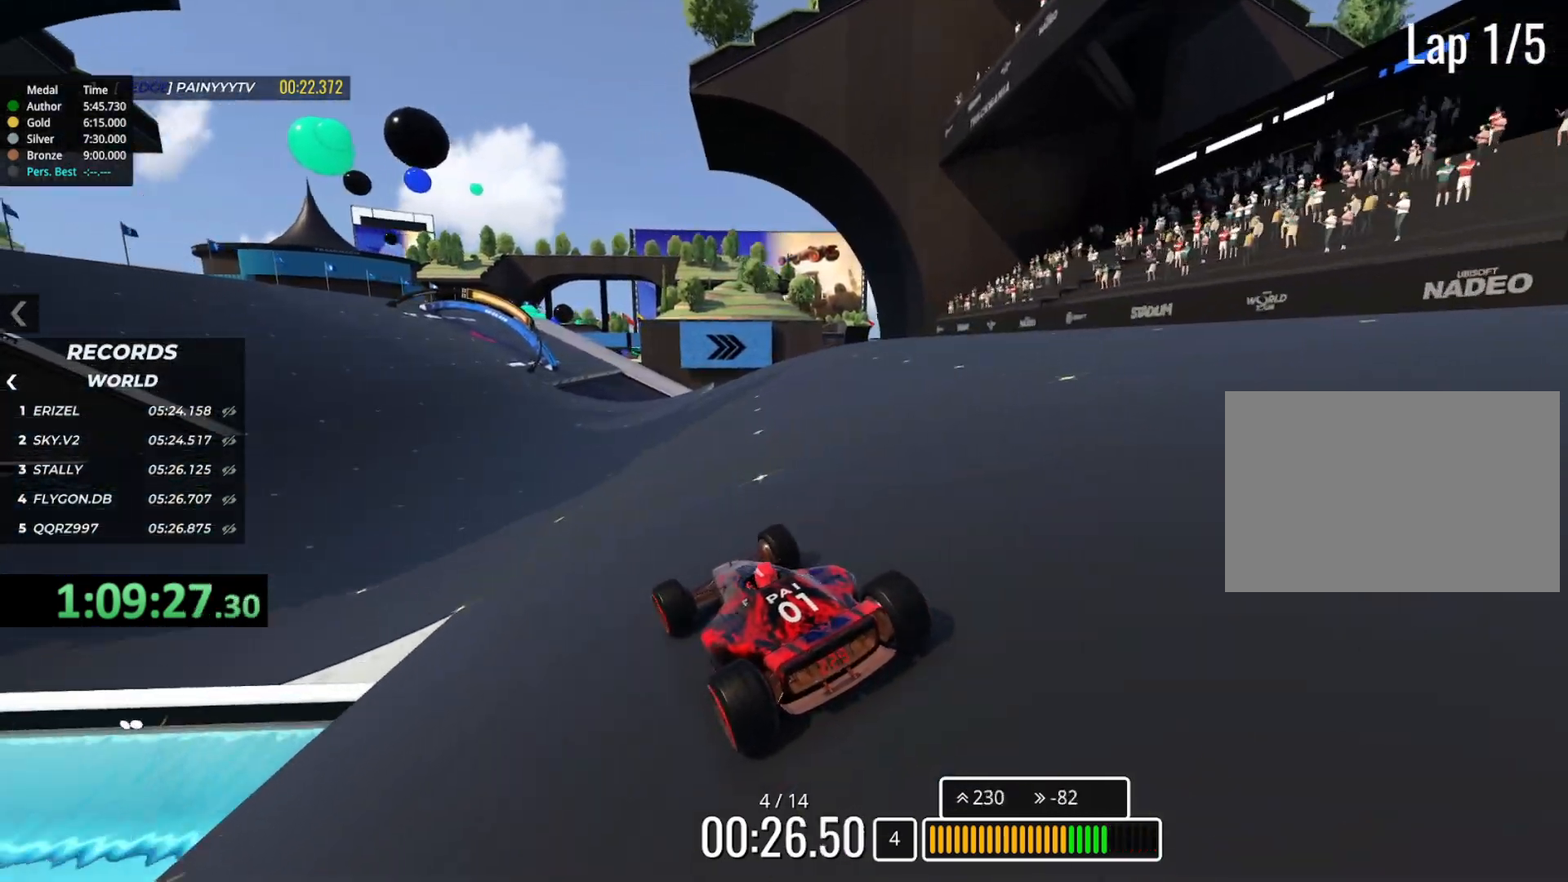
{"keys": ["up"], "events": [[233, "left", "down"], [417, "left", "up"]]}
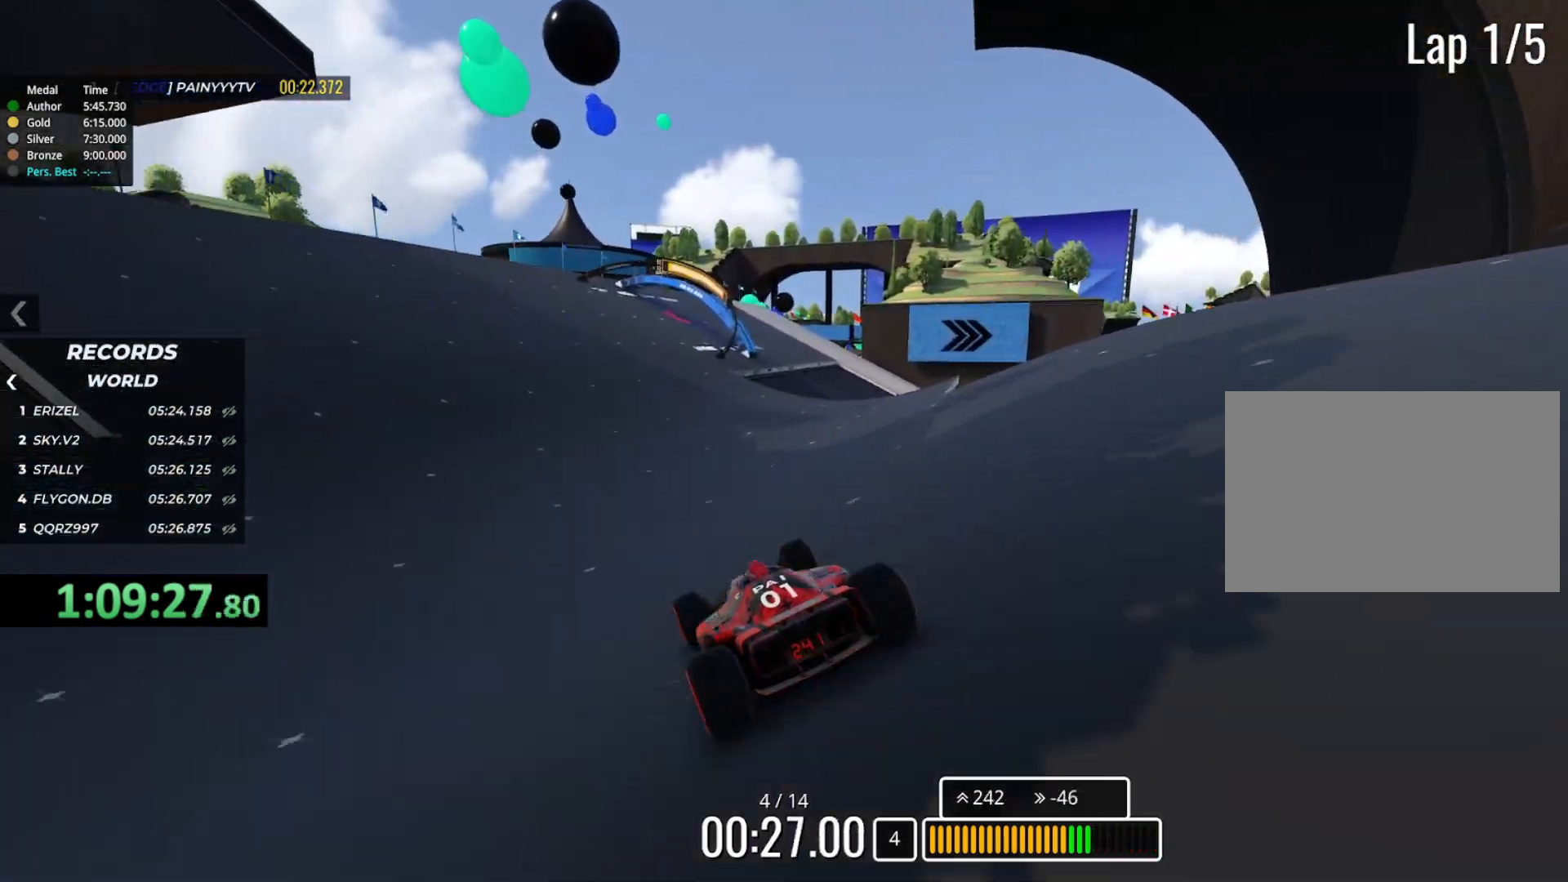
{"keys": ["up"], "events": []}
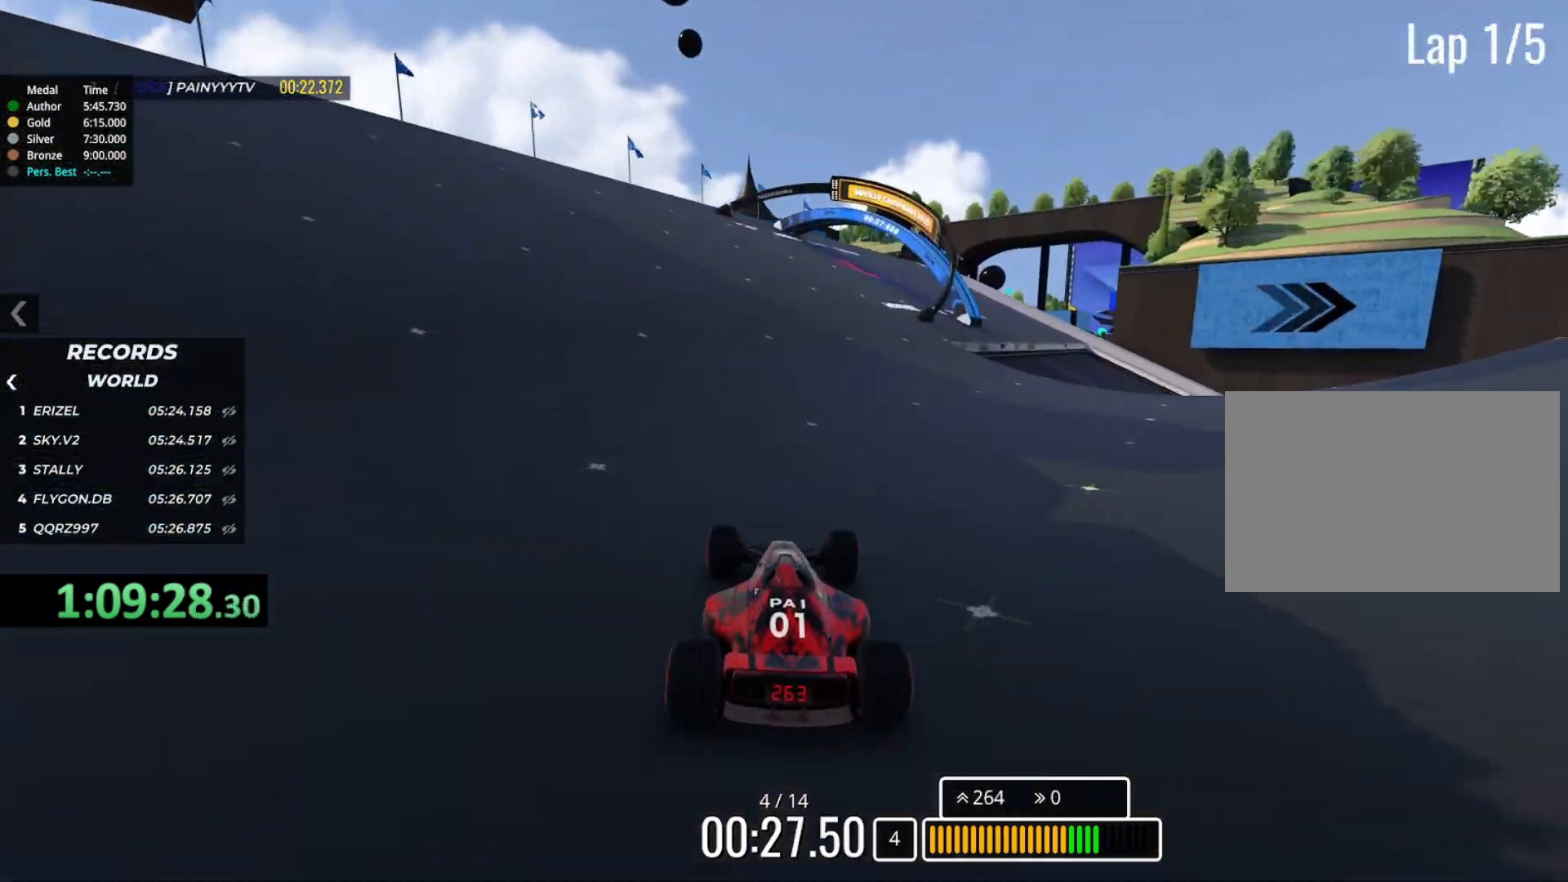
{"keys": ["right", "up"], "events": [[33, "right", "down"]]}
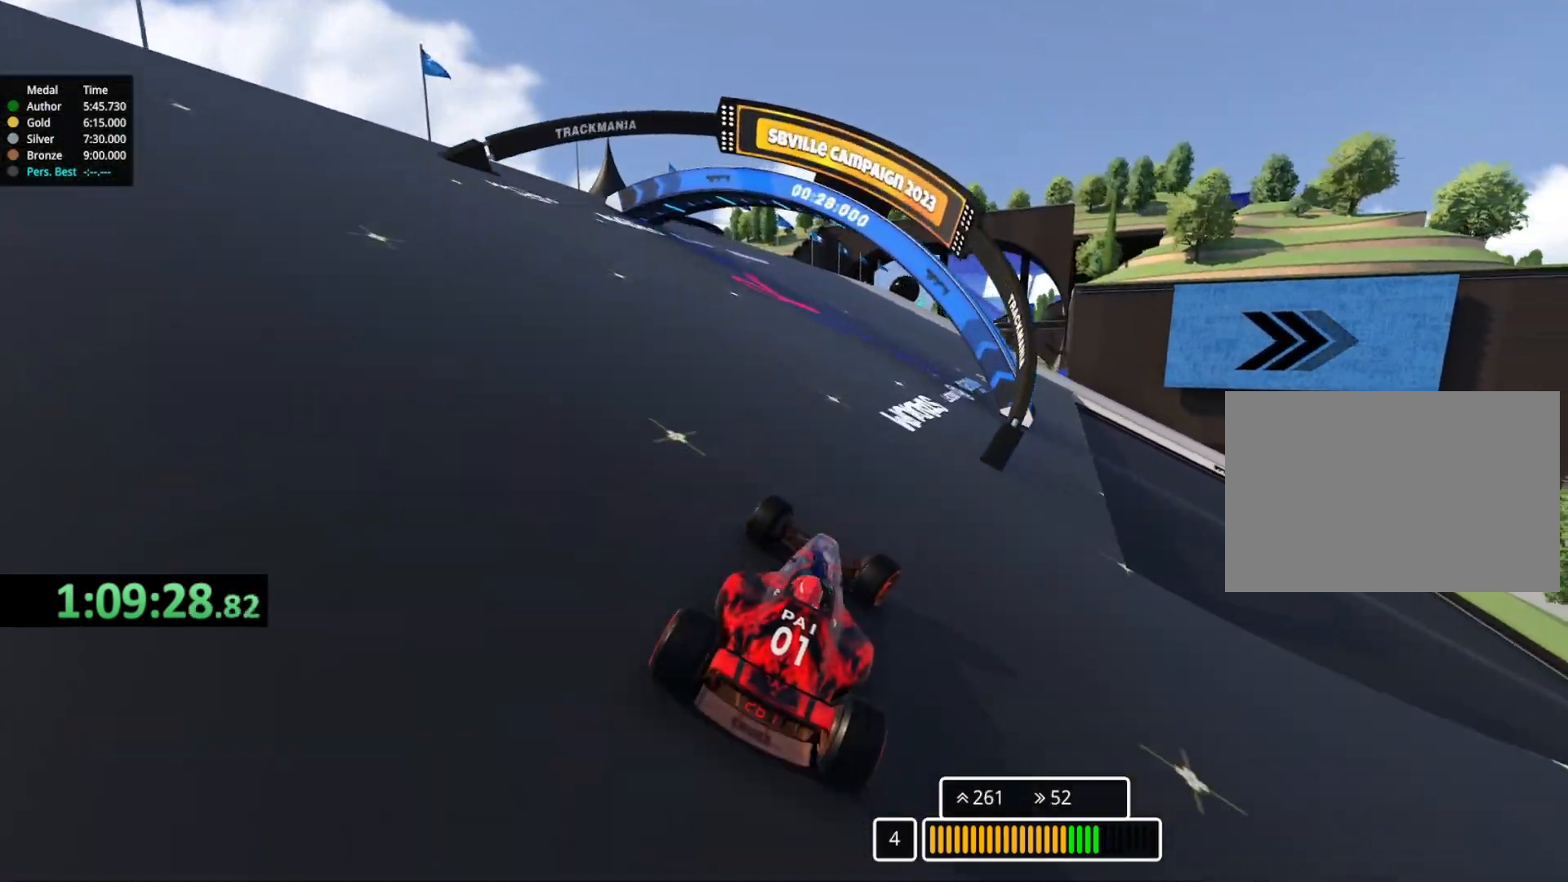
{"keys": ["right", "up"], "events": []}
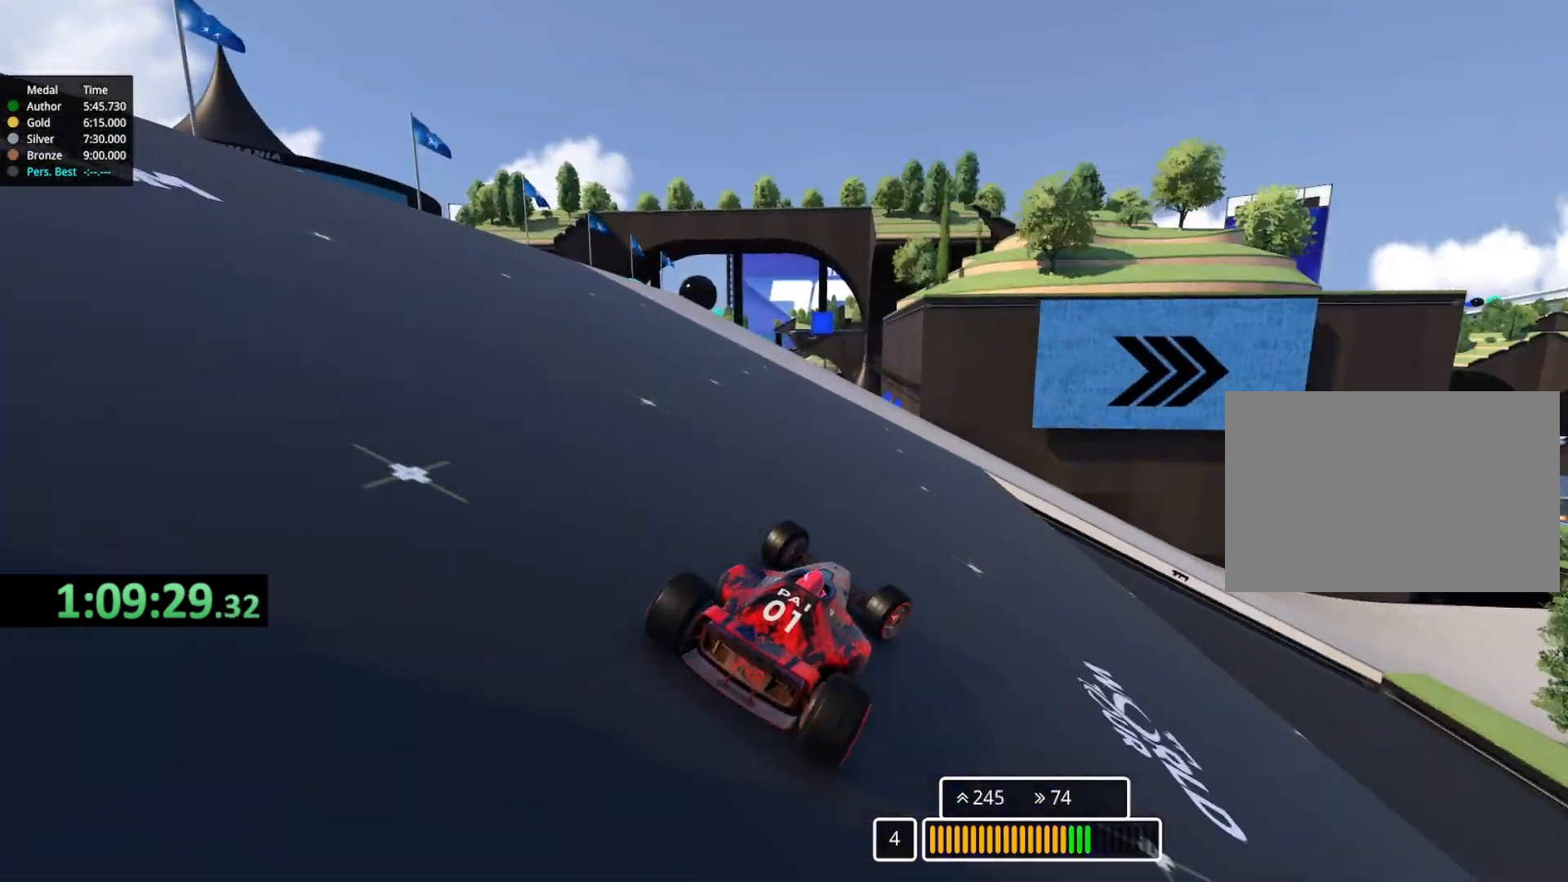
{"keys": ["right", "up"], "events": []}
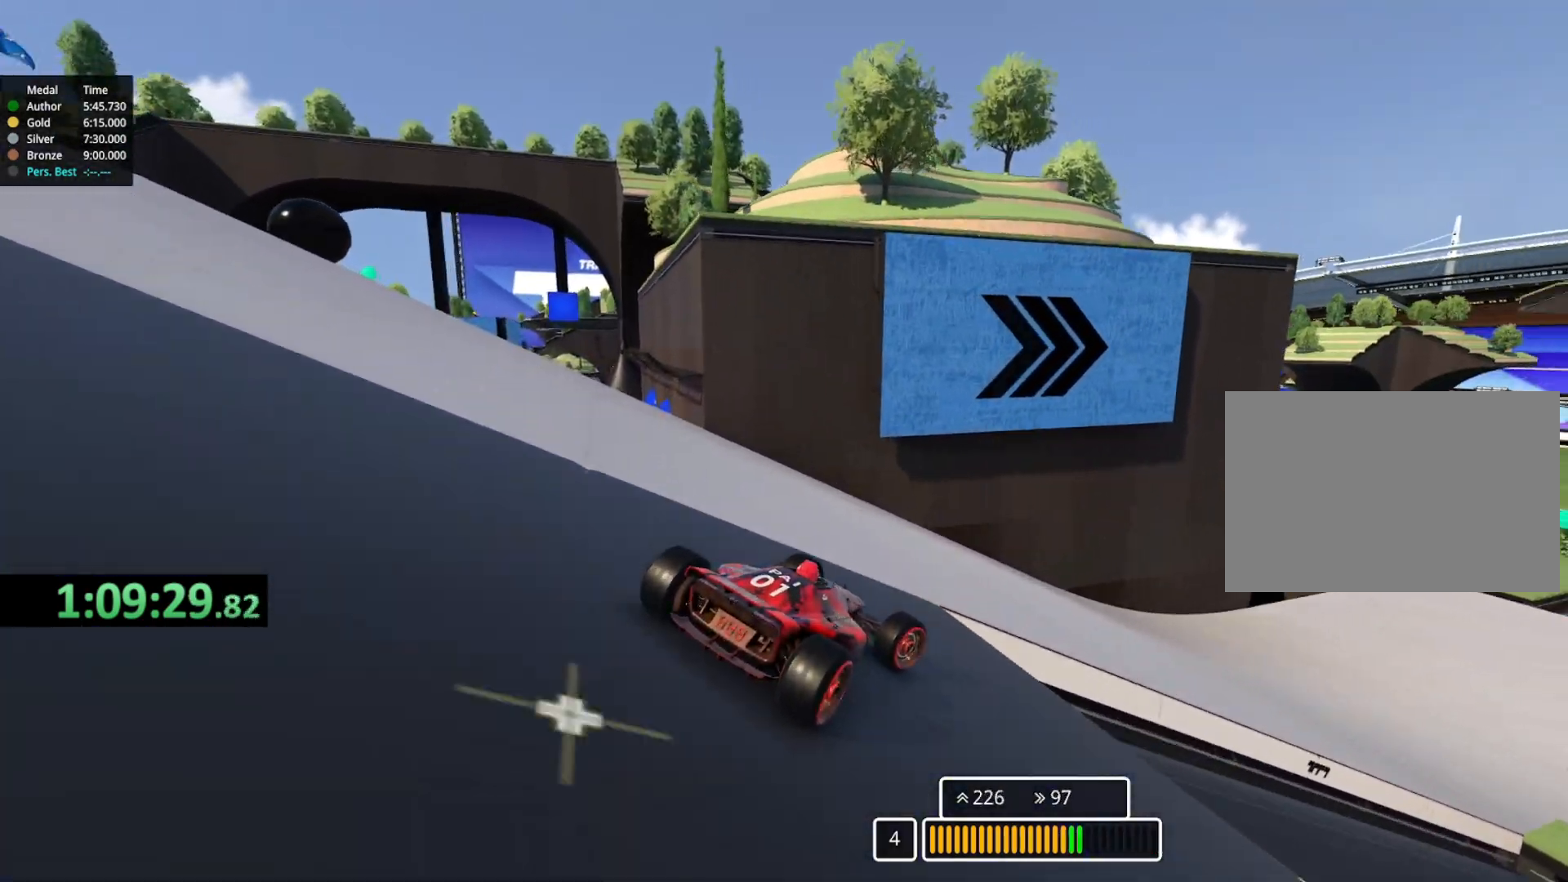
{"keys": ["right", "up"], "events": []}
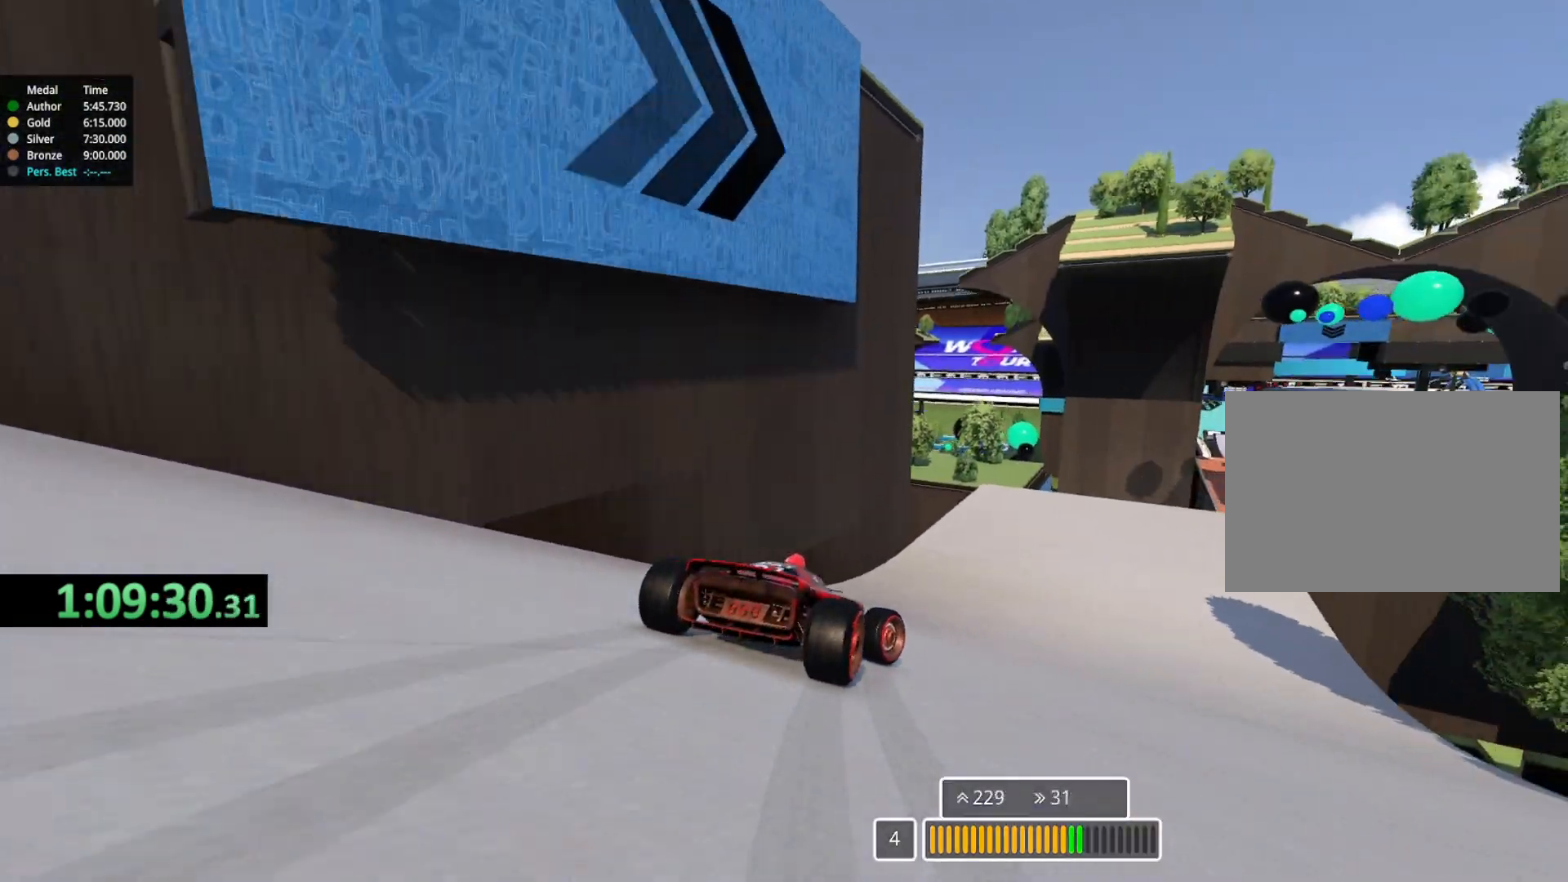
{"keys": ["right", "up"], "events": [[167, "right", "up"], [500, "right", "down"]]}
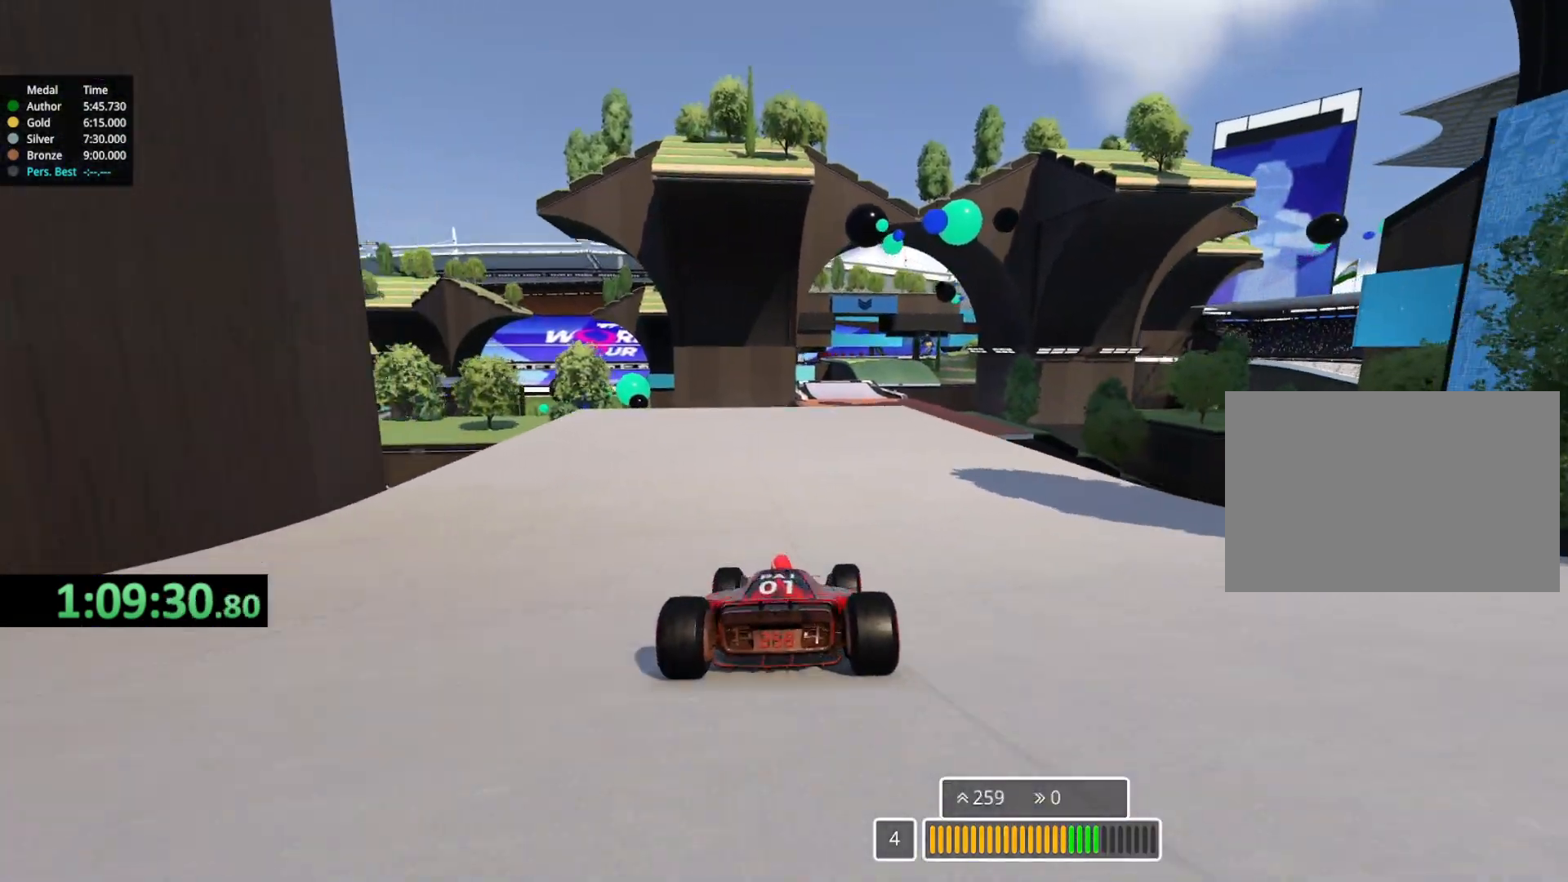
{"keys": ["up"], "events": [[183, "right", "up"], [333, "left", "down"], [467, "left", "up"]]}
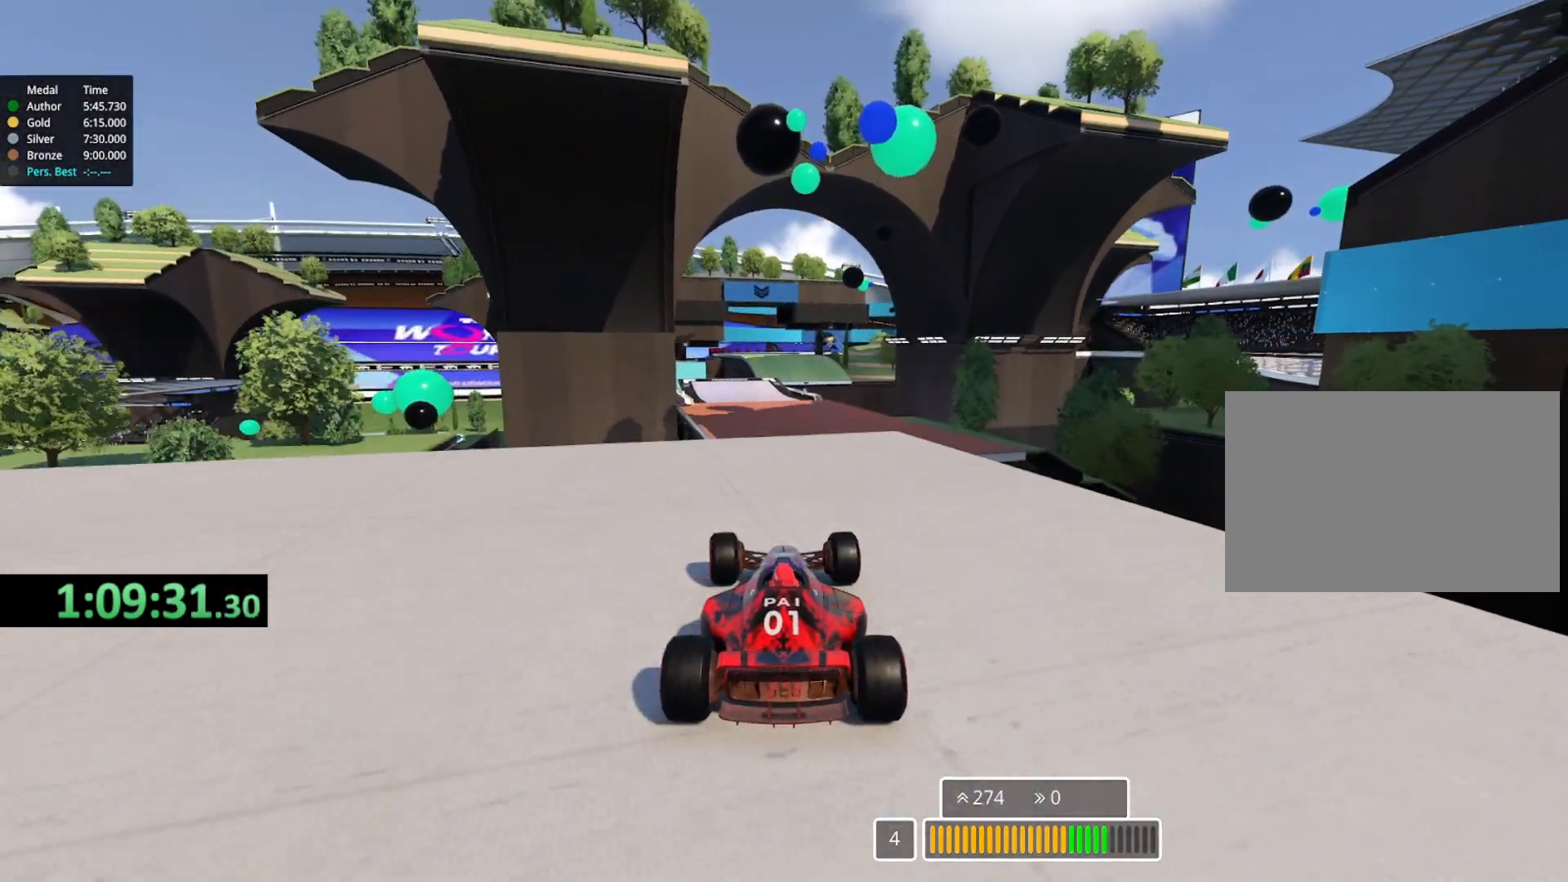
{"keys": ["up"], "events": [[283, "down", "down"], [400, "down", "up"]]}
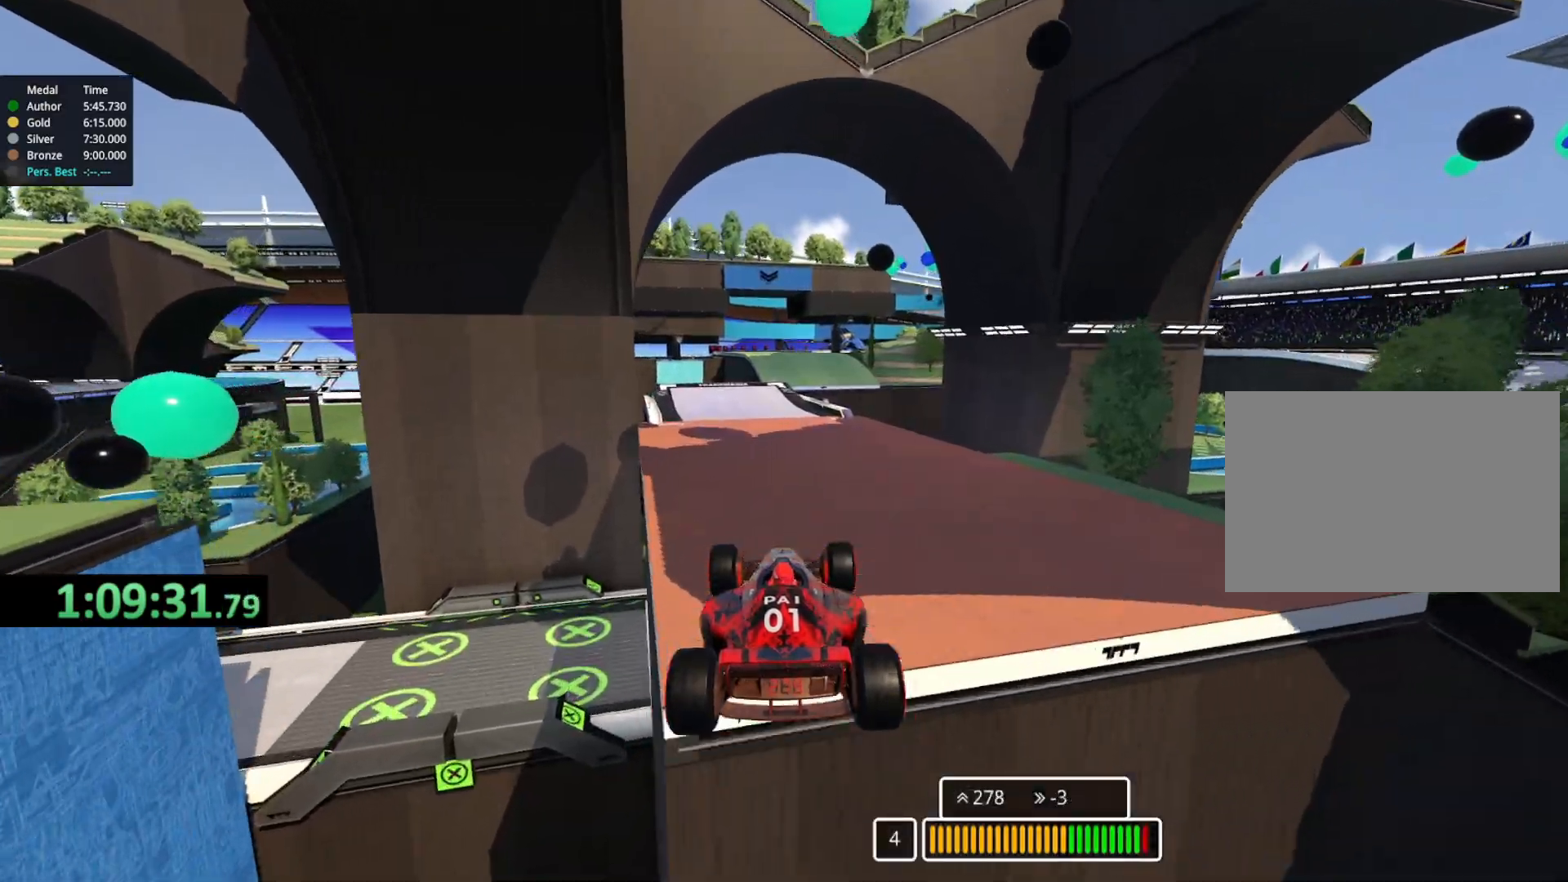
{"keys": ["left", "up"], "events": [[367, "left", "down"]]}
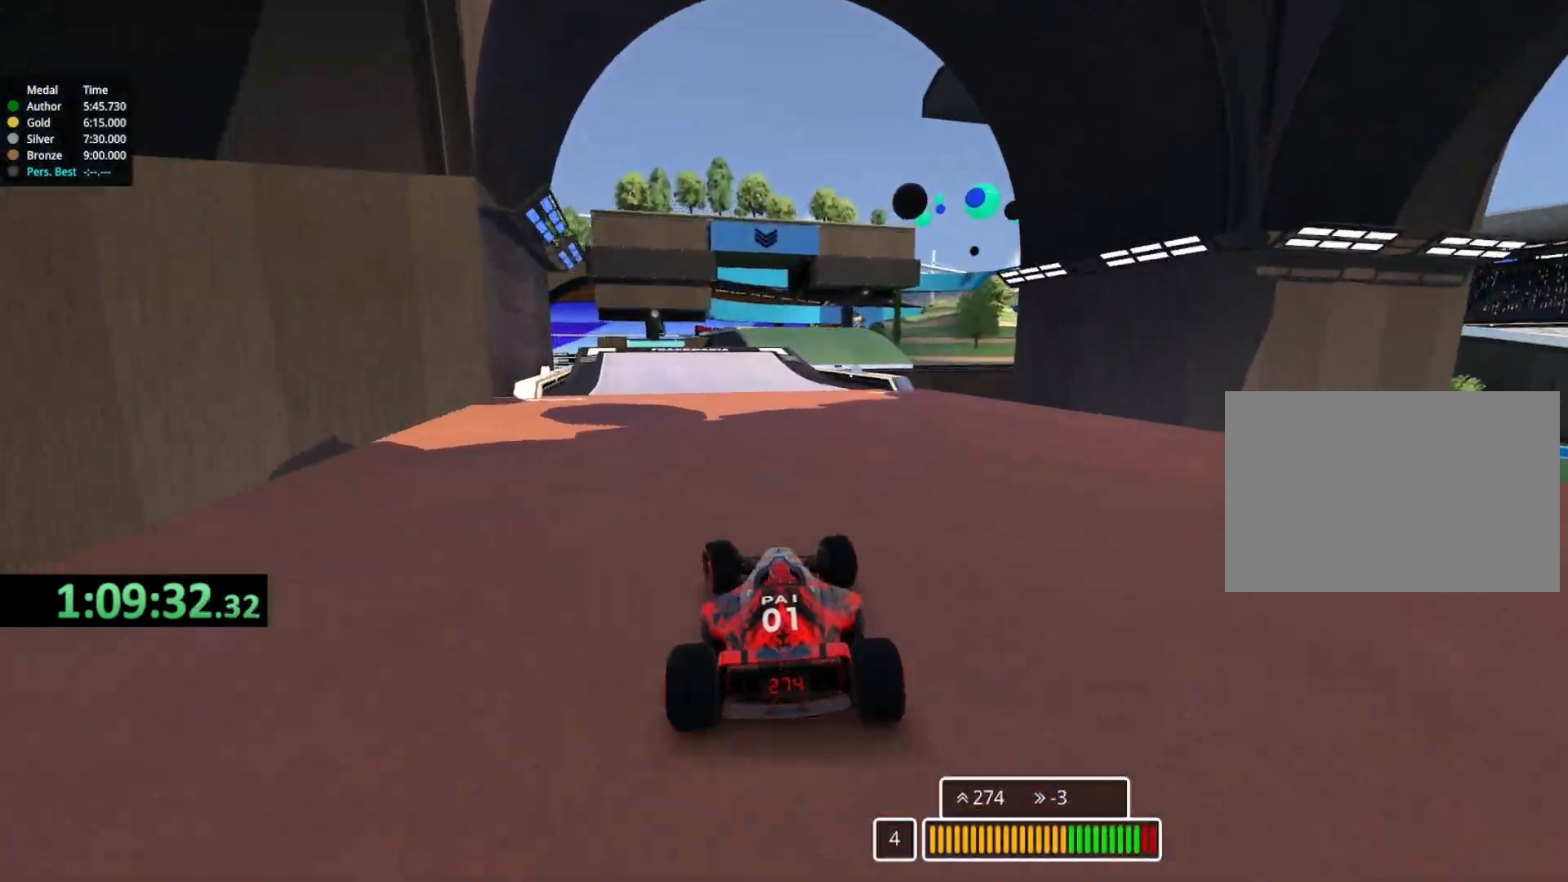
{"keys": ["right", "up"], "events": [[83, "left", "up"], [433, "right", "down"]]}
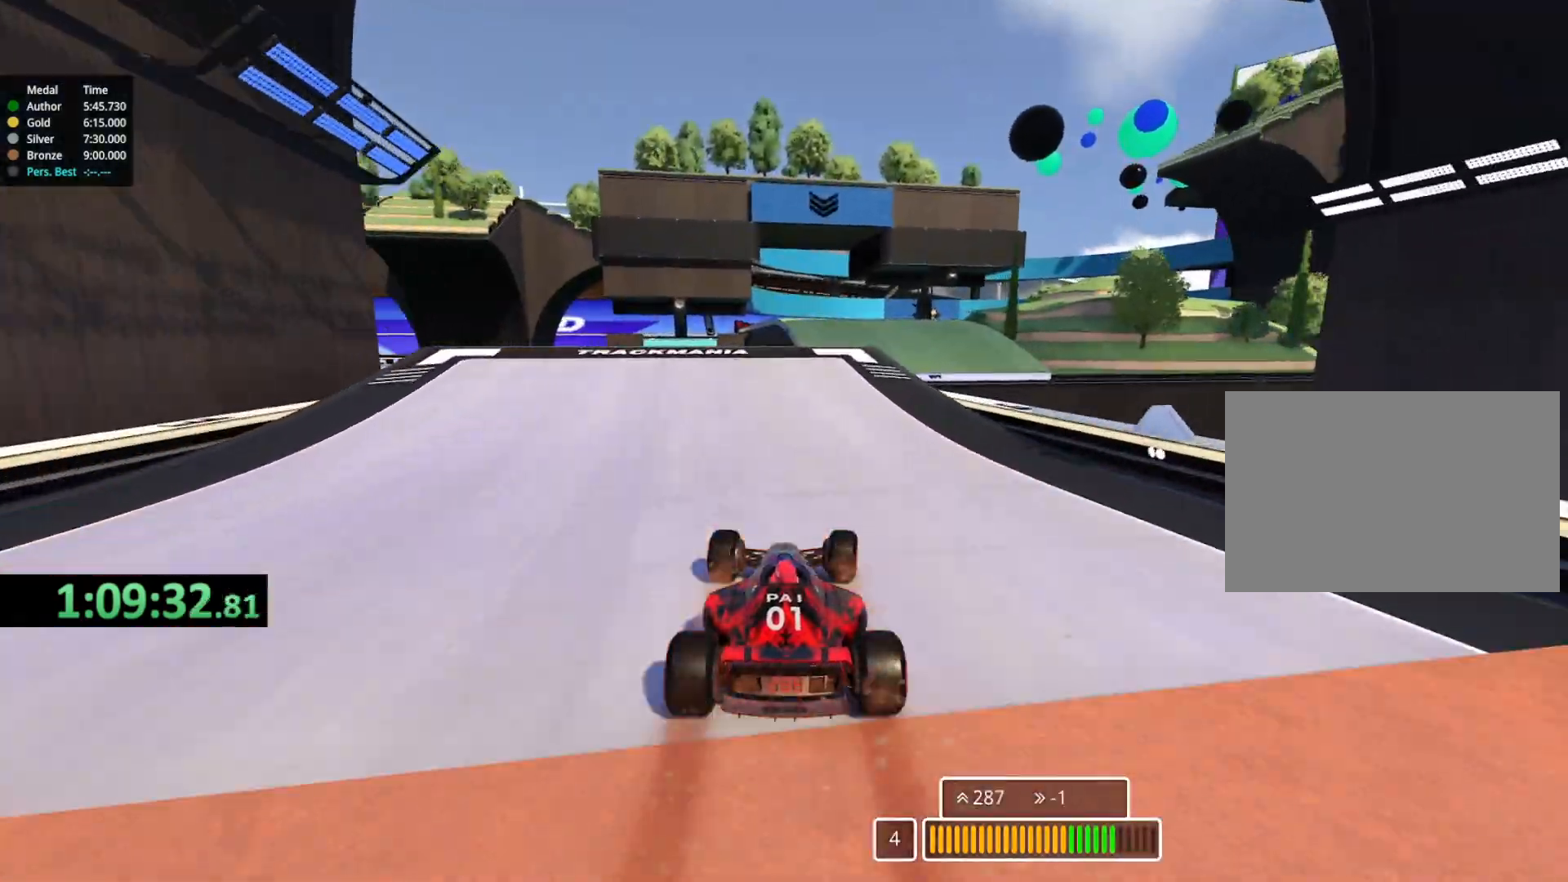
{"keys": ["up"], "events": [[100, "right", "up"]]}
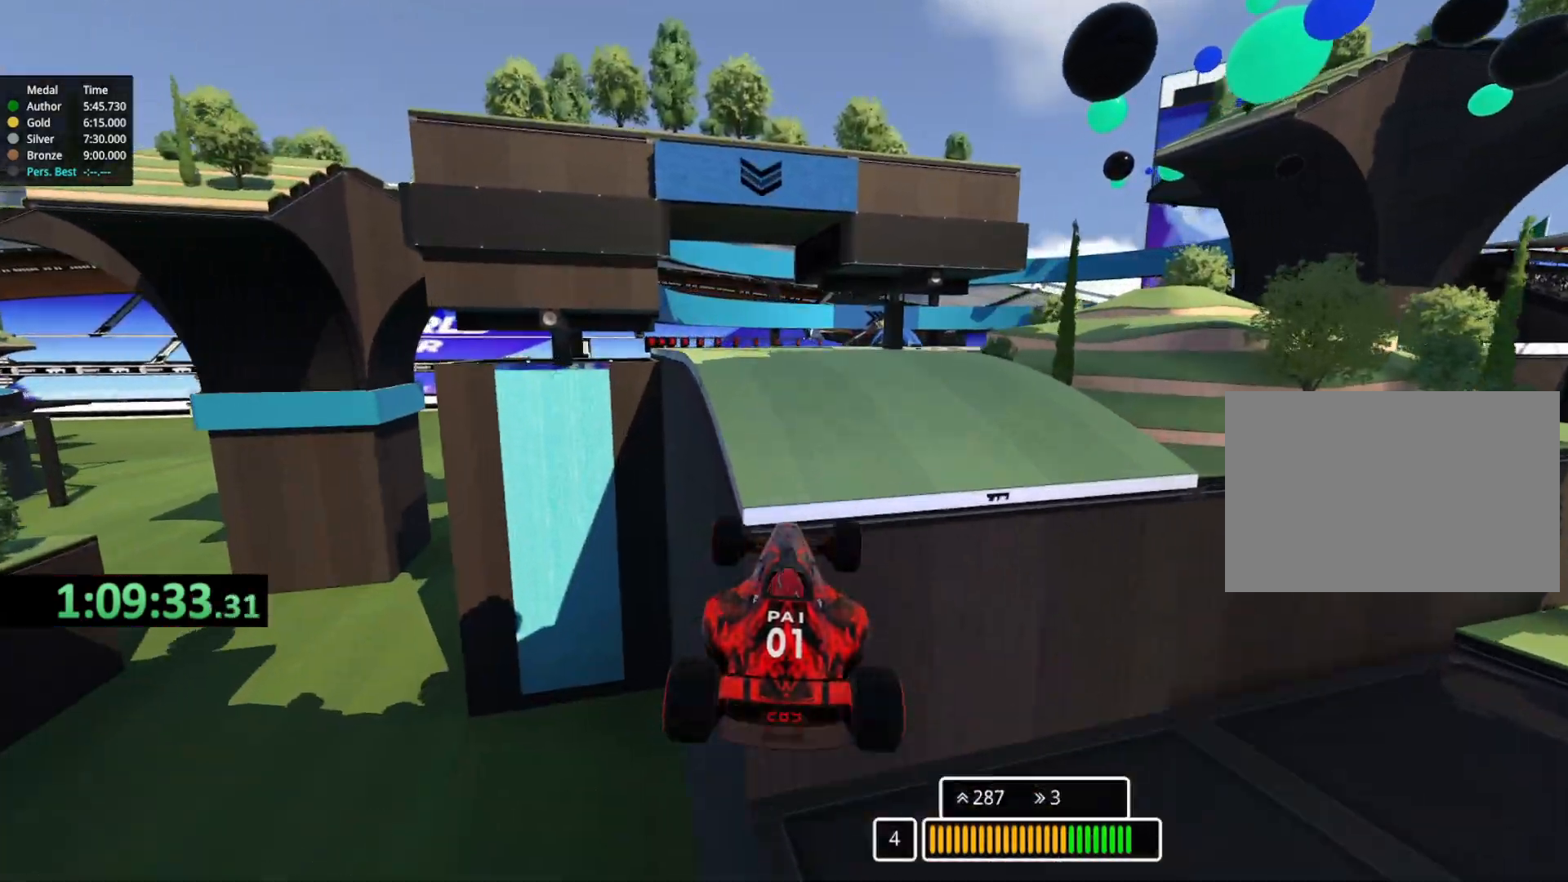
{"keys": ["left", "up"], "events": [[183, "down", "down"], [300, "down", "up"], [383, "left", "down"]]}
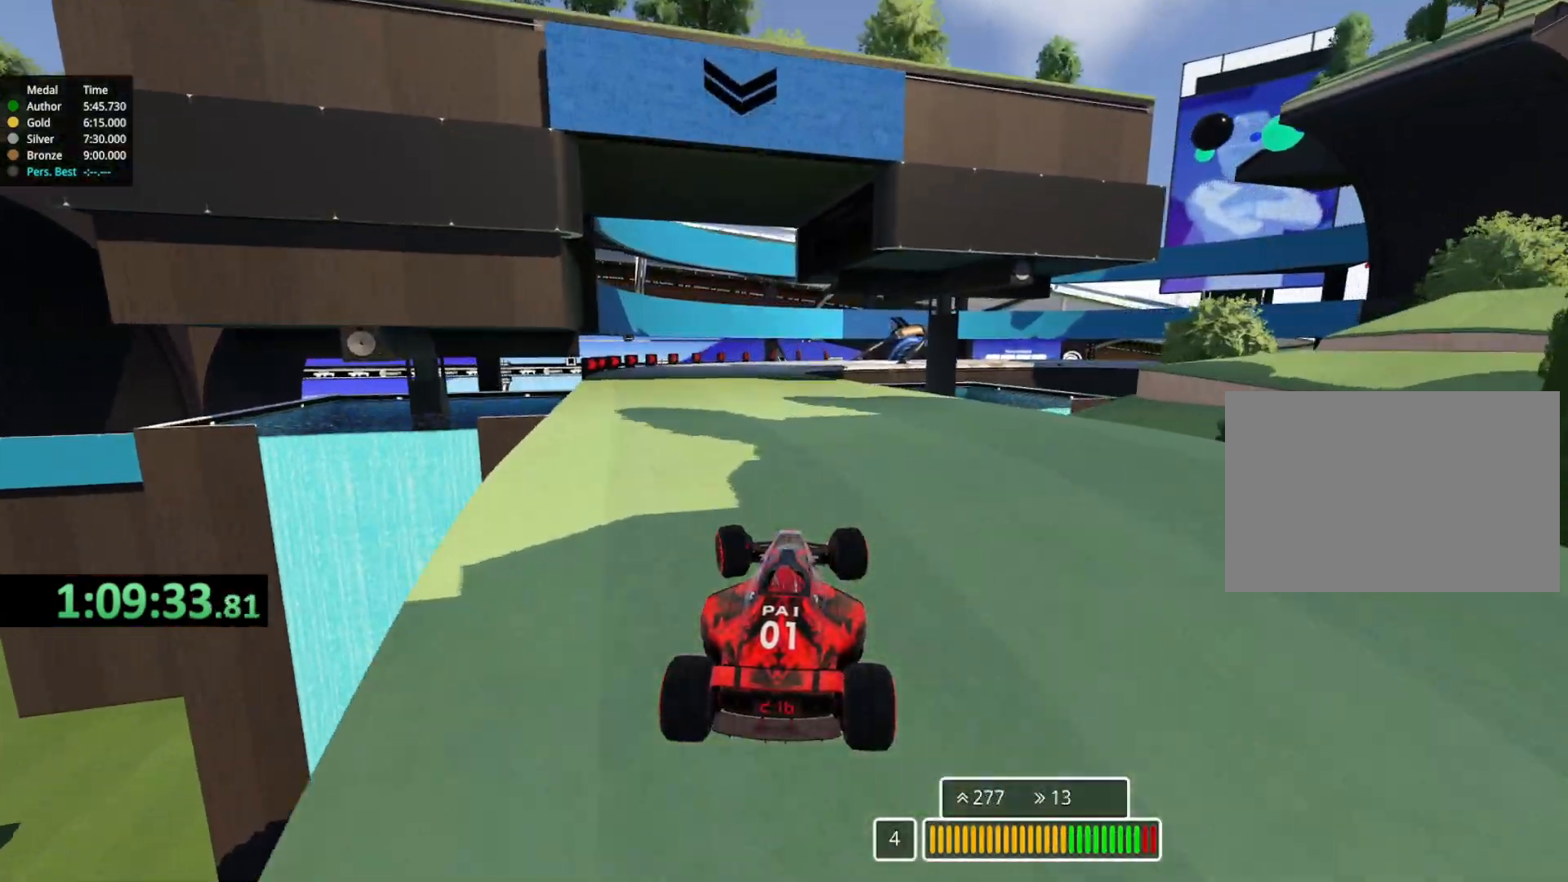
{"keys": ["left", "up"], "events": []}
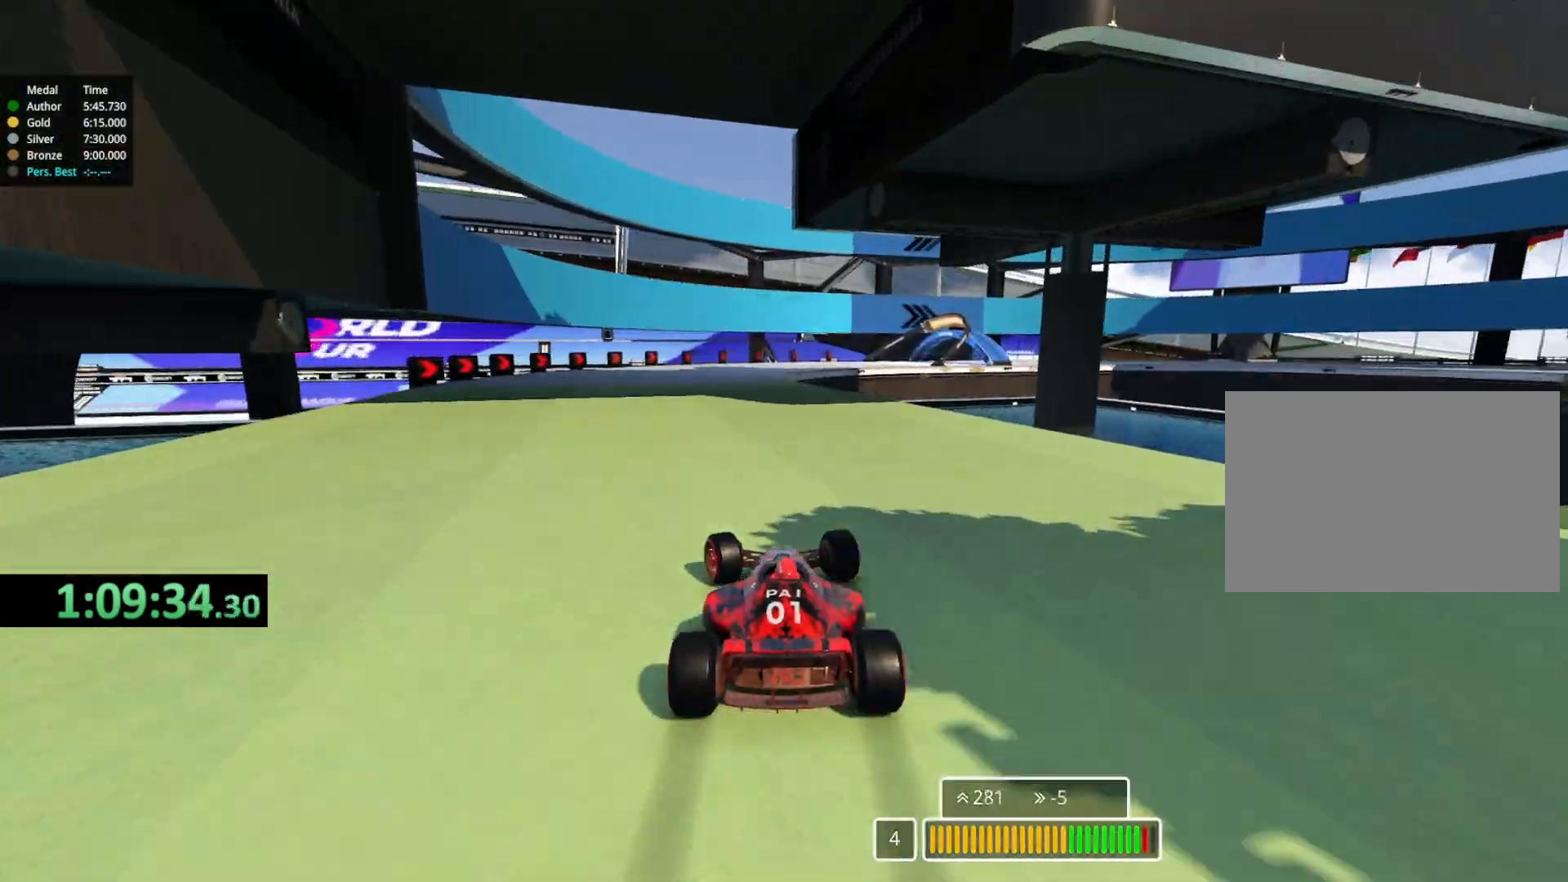
{"keys": ["down", "right"], "events": [[150, "left", "up"], [183, "right", "down"], [383, "up", "up"], [433, "down", "down"]]}
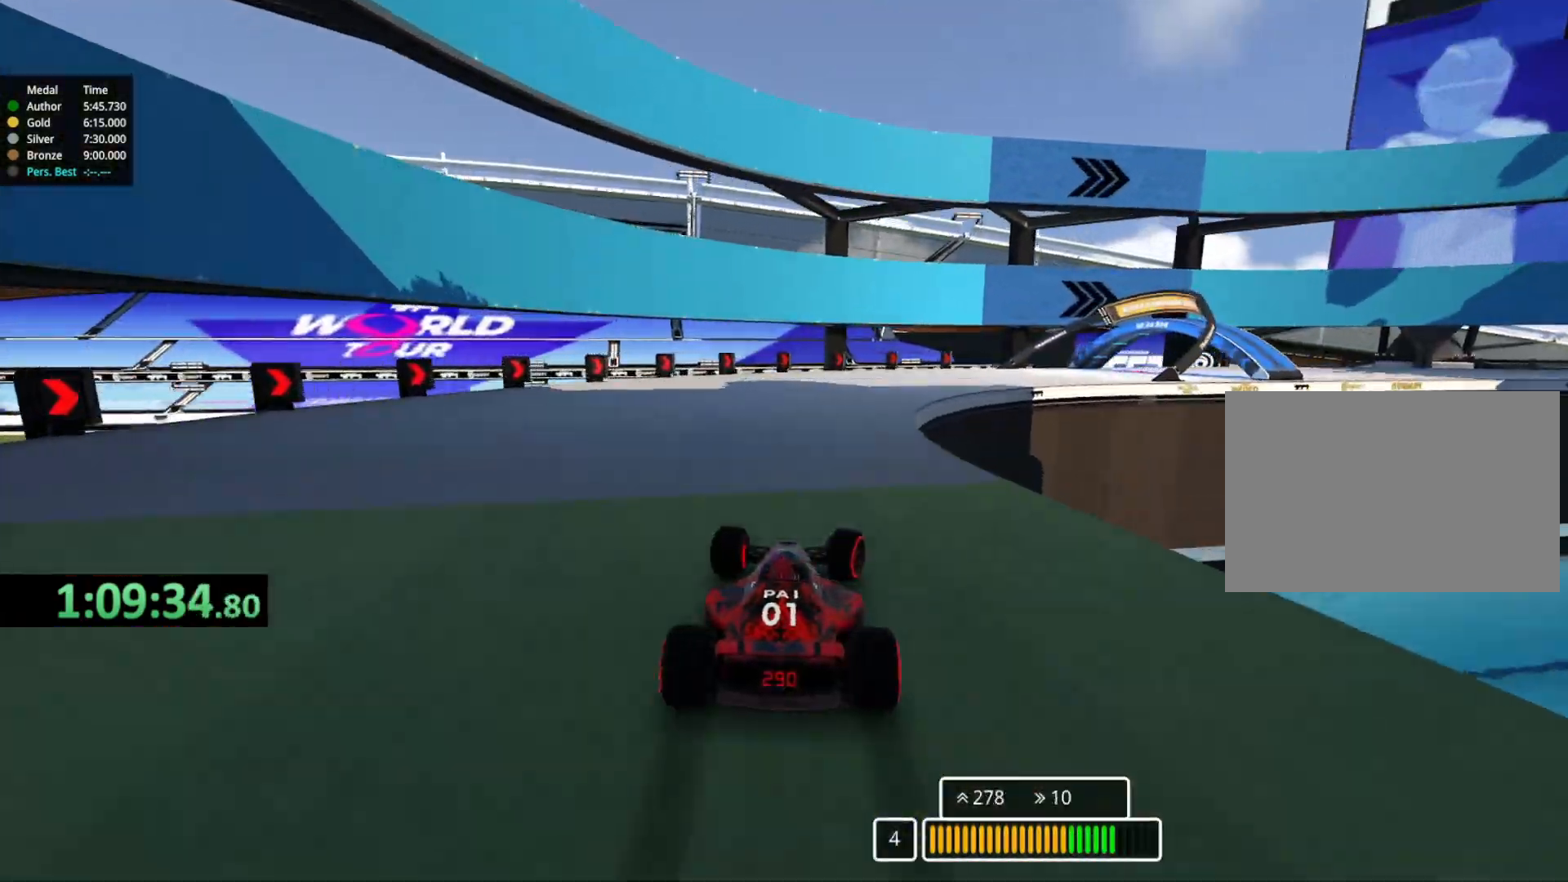
{"keys": ["right", "up"]}
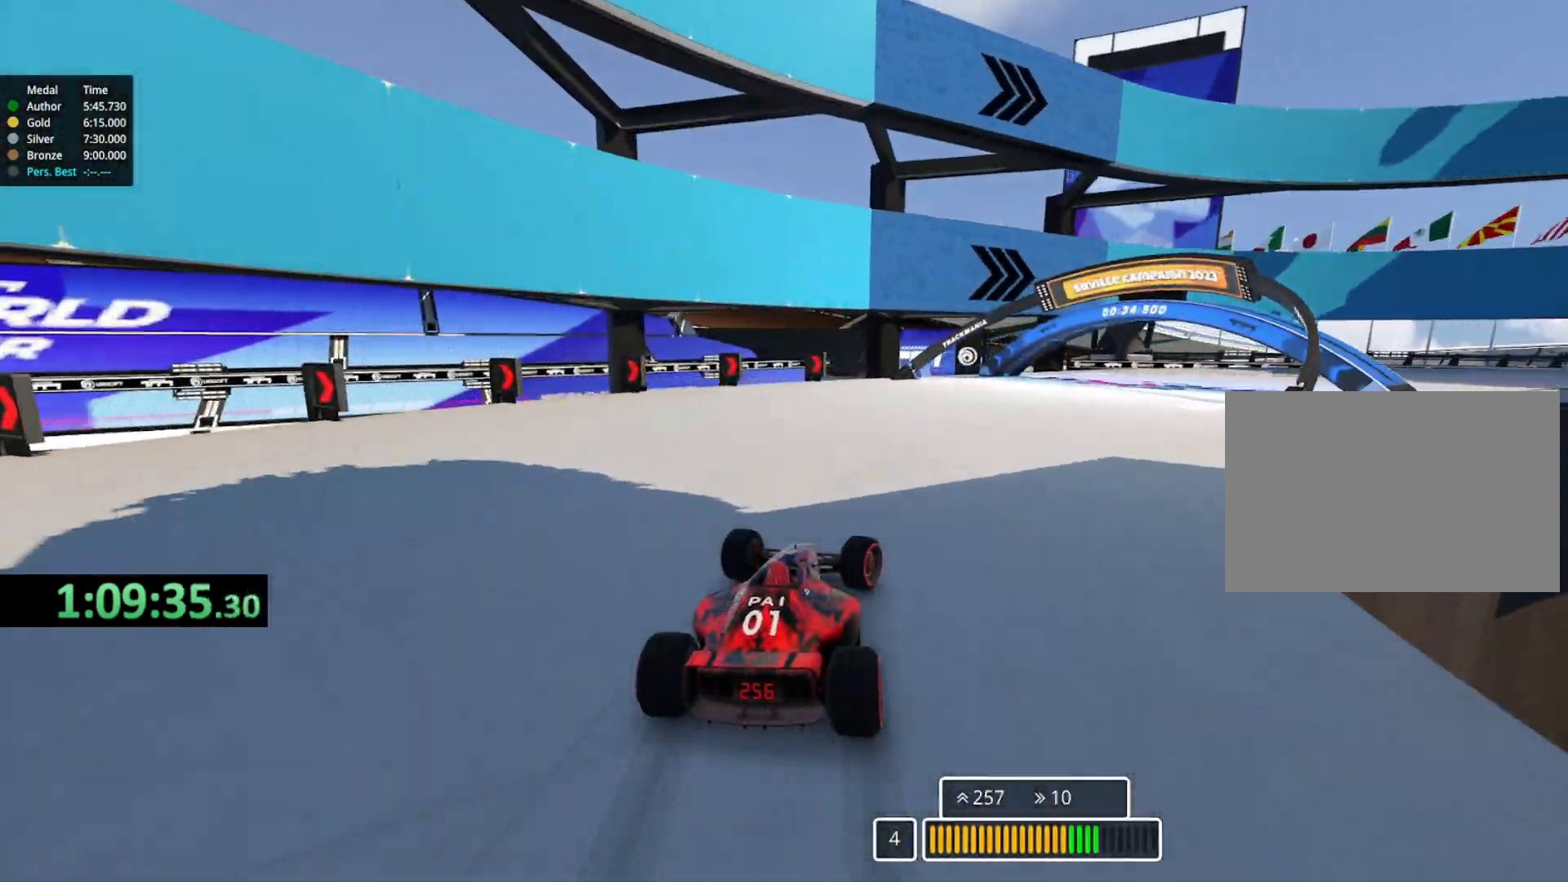
{"keys": ["right"], "events": [[433, "up", "up"]]}
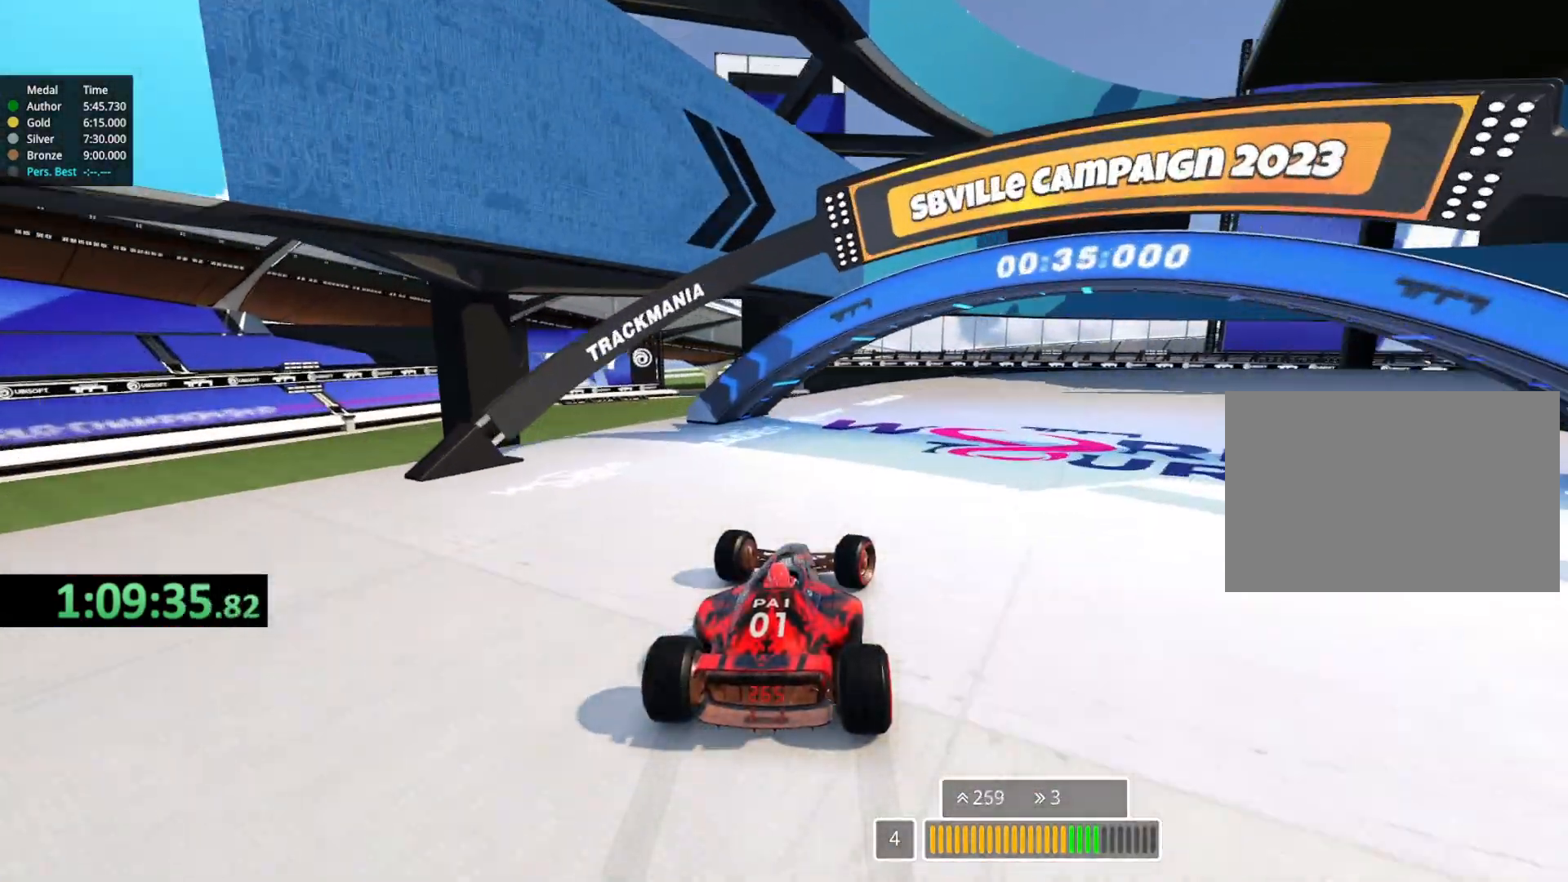
{"keys": ["right"], "events": [[233, "up", "down"], [450, "up", "up"]]}
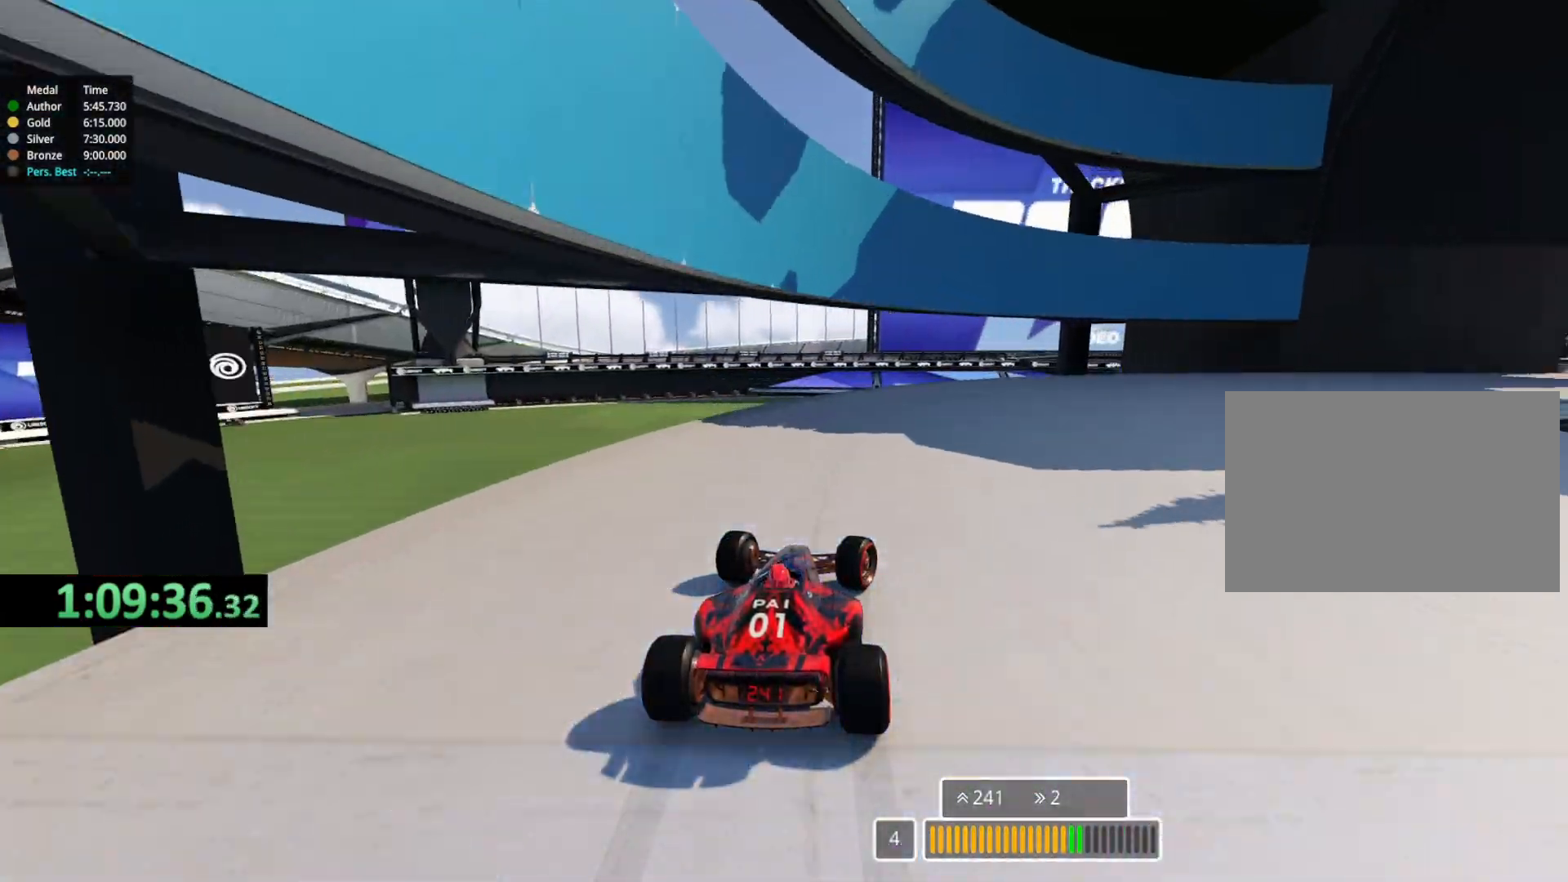
{"keys": ["right", "up"], "events": [[250, "up", "down"]]}
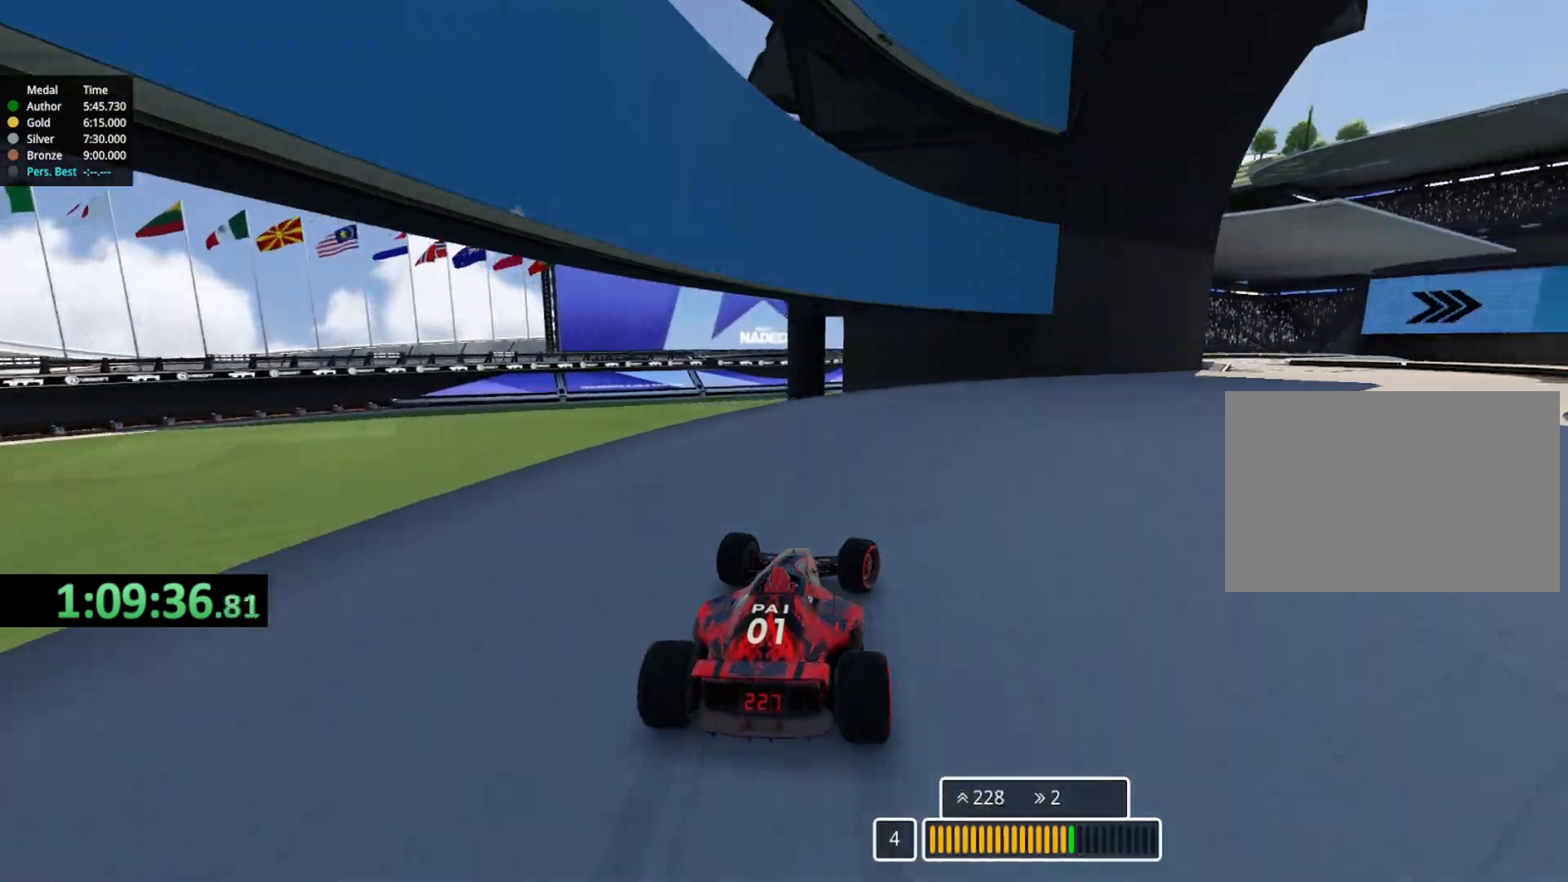
{"keys": ["right", "up"], "events": []}
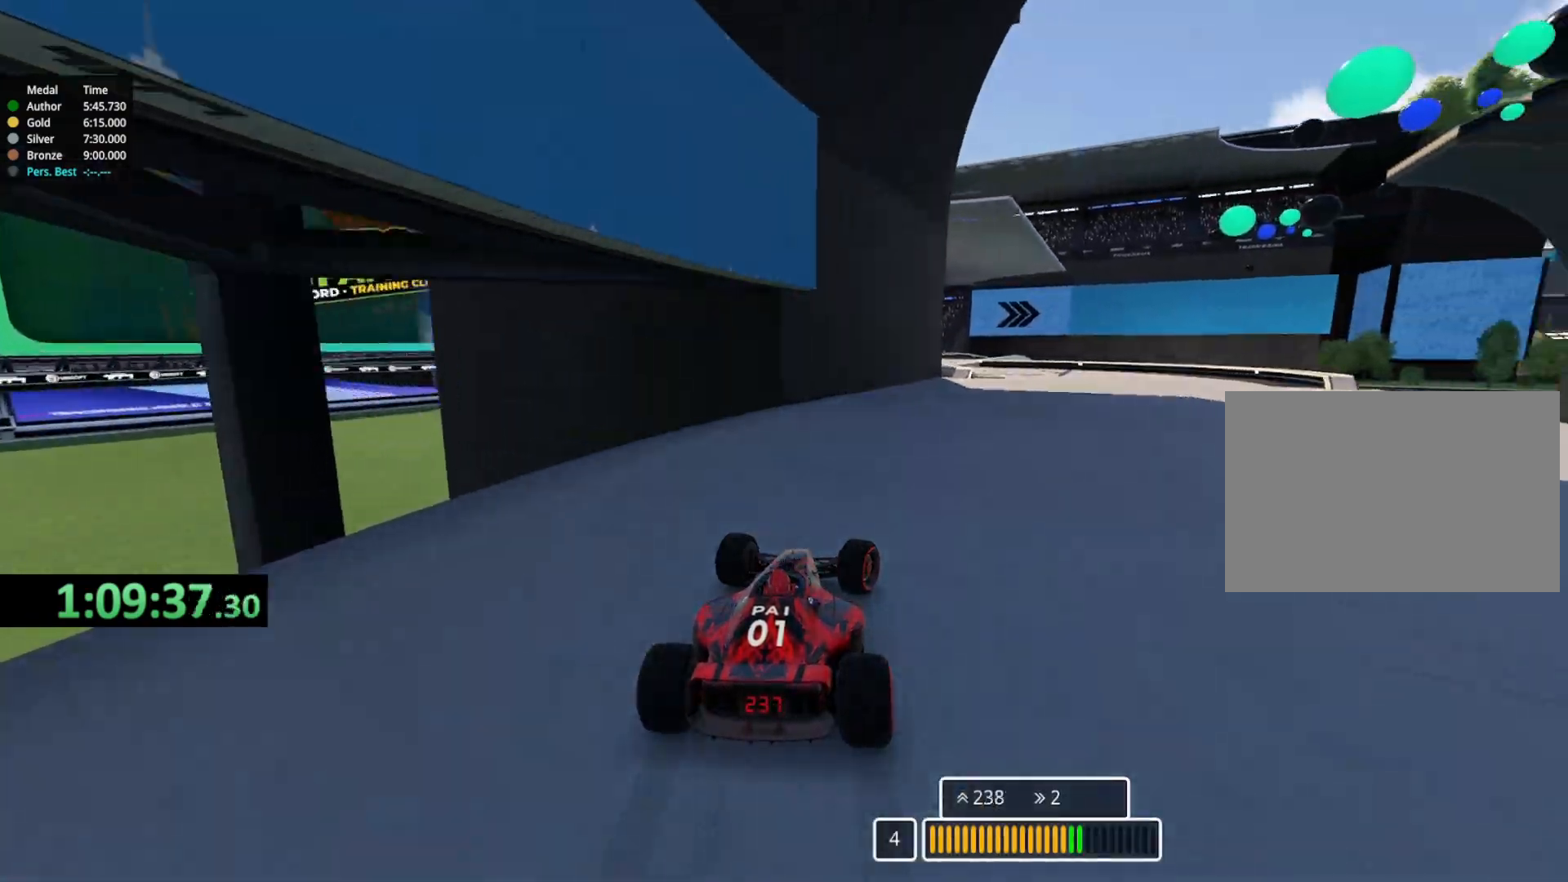
{"keys": ["left", "up"], "events": [[367, "right", "up"], [383, "left", "down"]]}
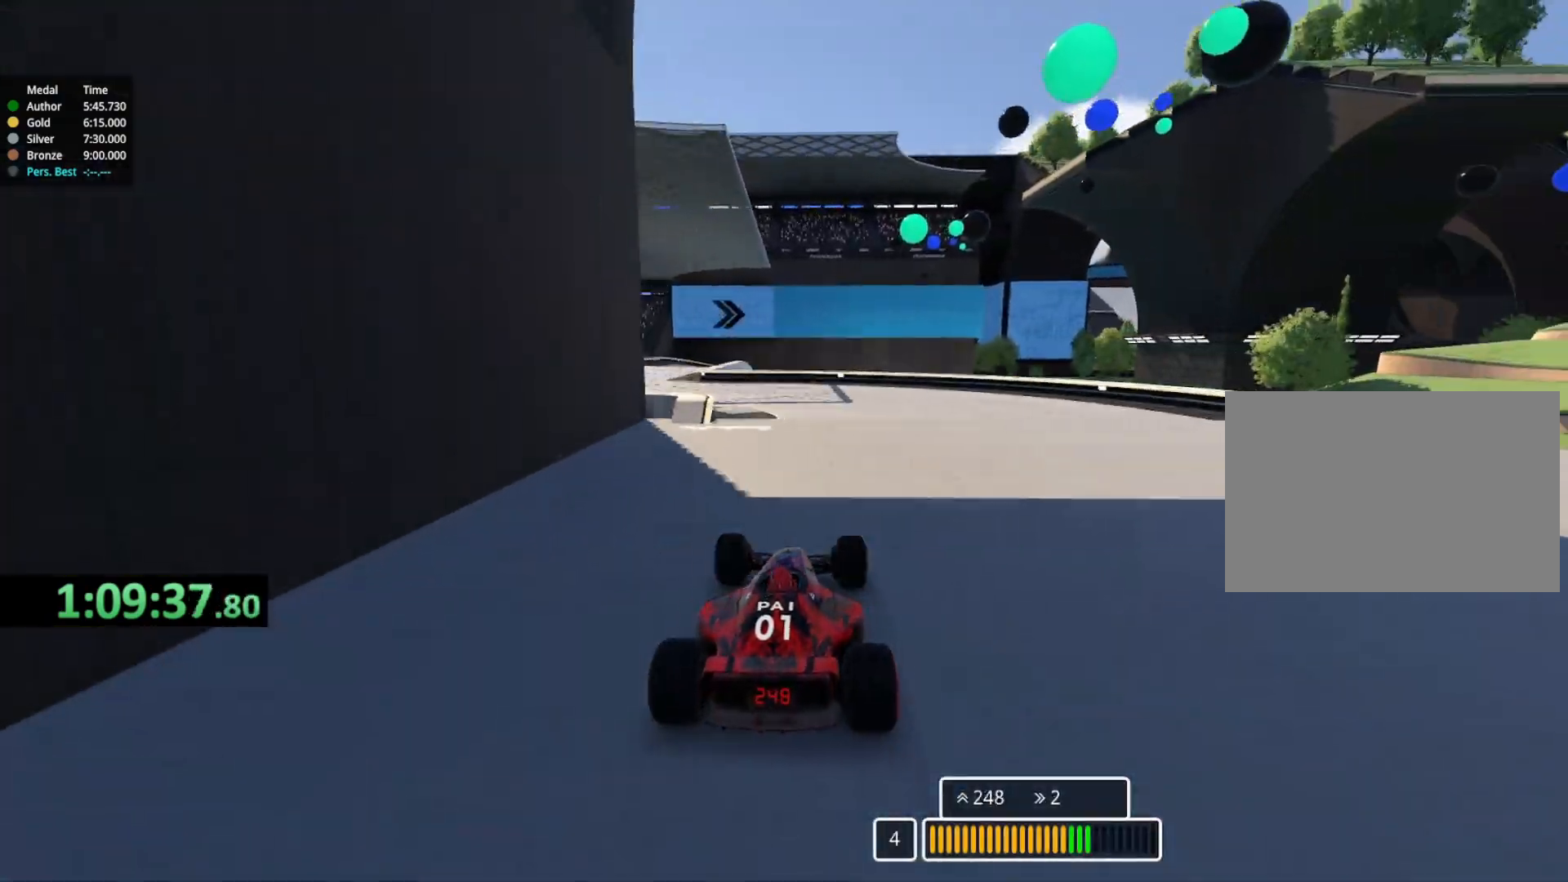
{"keys": ["left", "up"], "events": []}
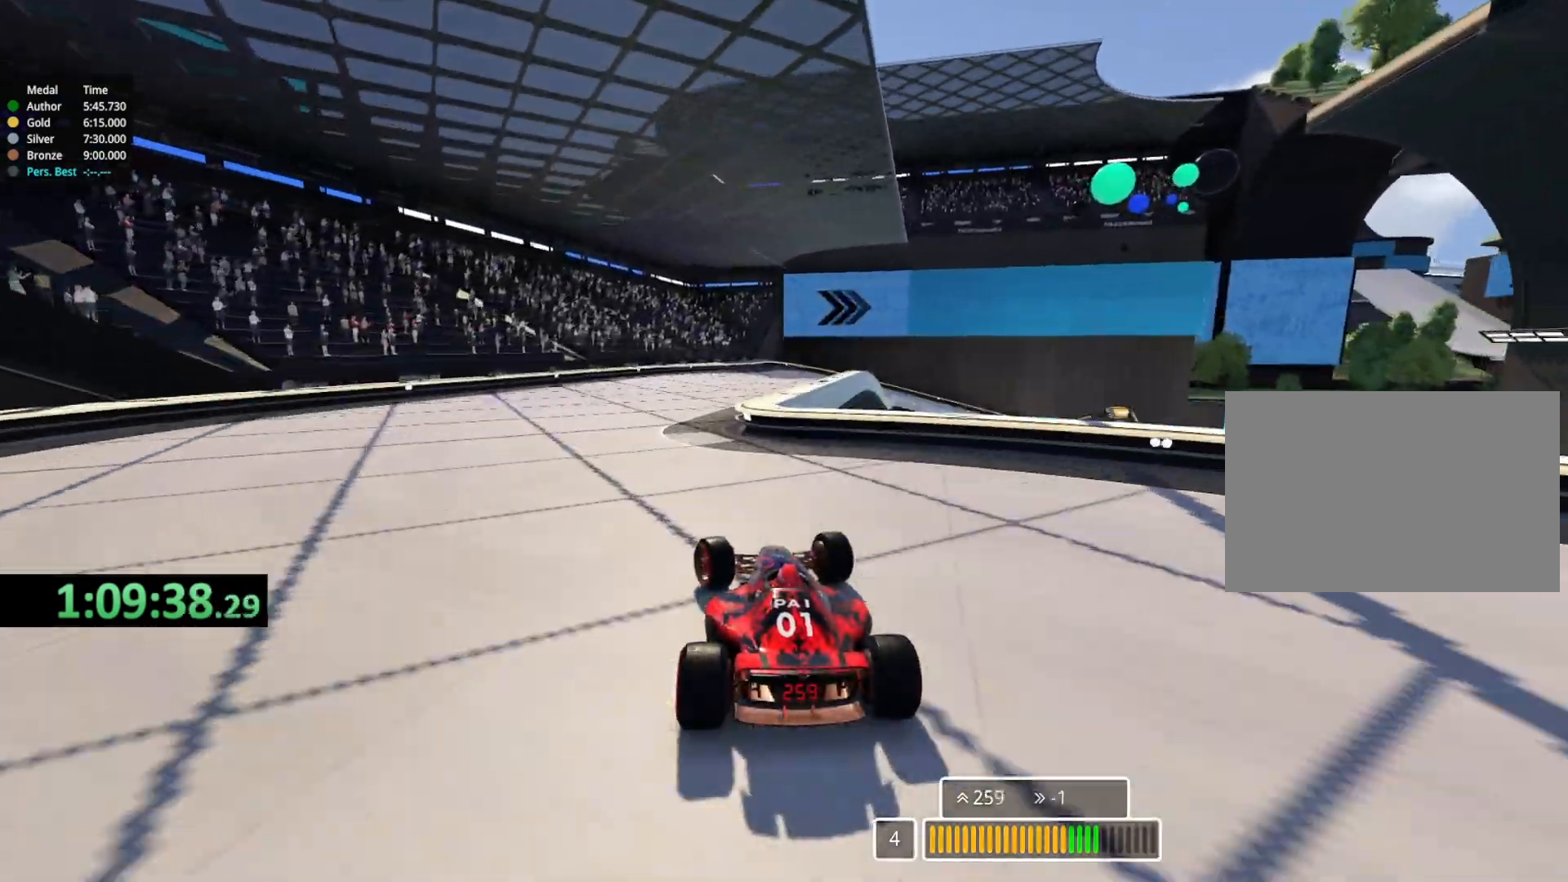
{"keys": ["right", "up"], "events": [[83, "left", "up"], [133, "right", "down"], [333, "right", "up"], [400, "right", "down"]]}
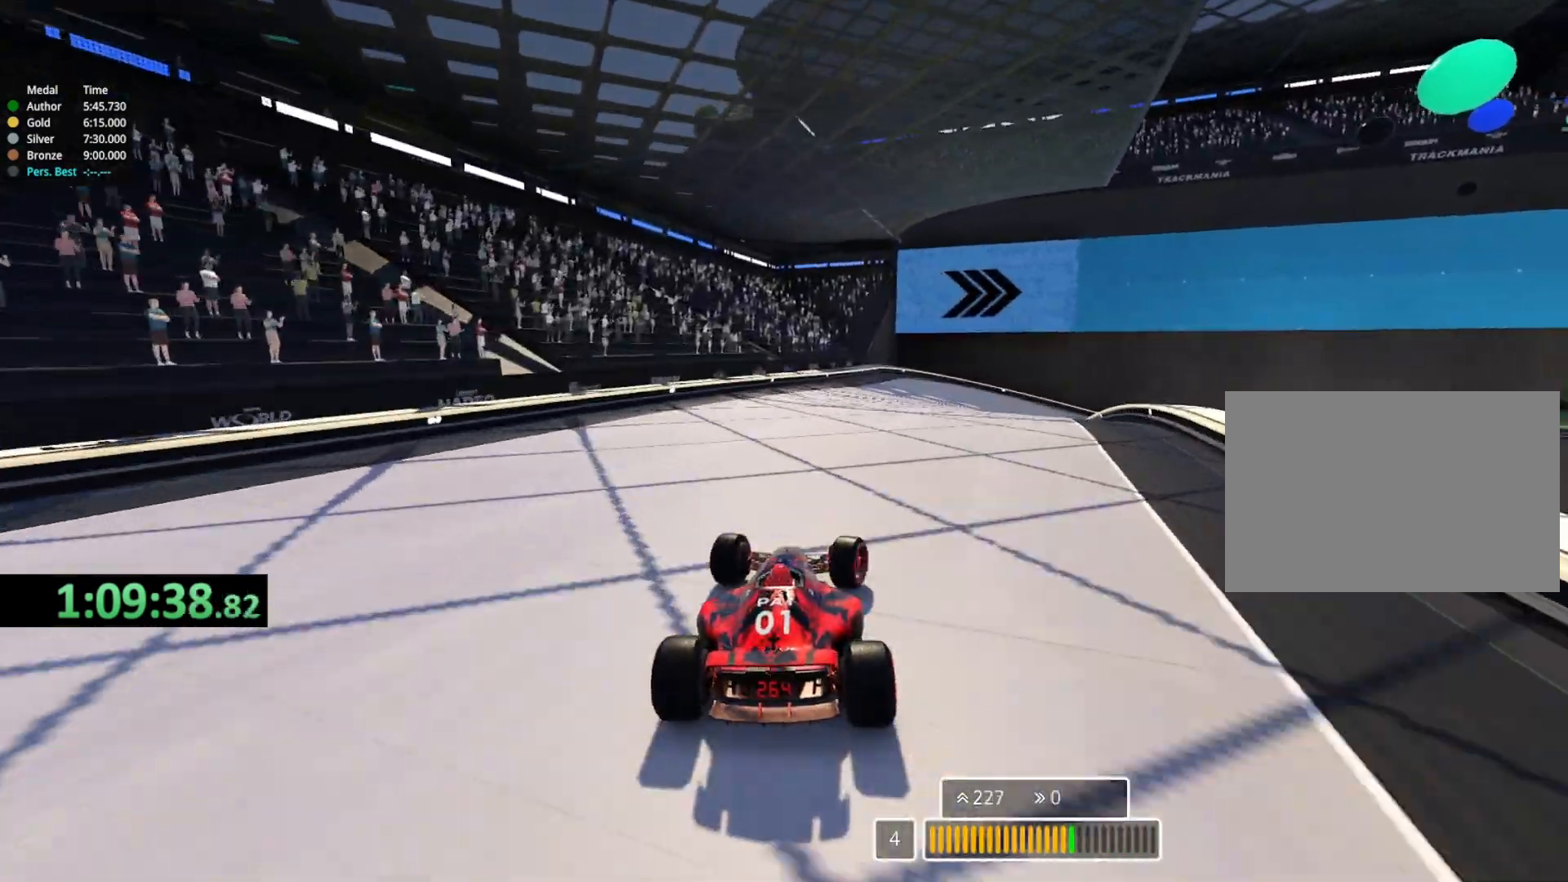
{"keys": ["left", "up"], "events": [[150, "down", "down"], [217, "right", "up"], [283, "down", "up"], [300, "right", "down"], [350, "down", "down"], [400, "right", "up"], [450, "down", "up"], [483, "left", "down"]]}
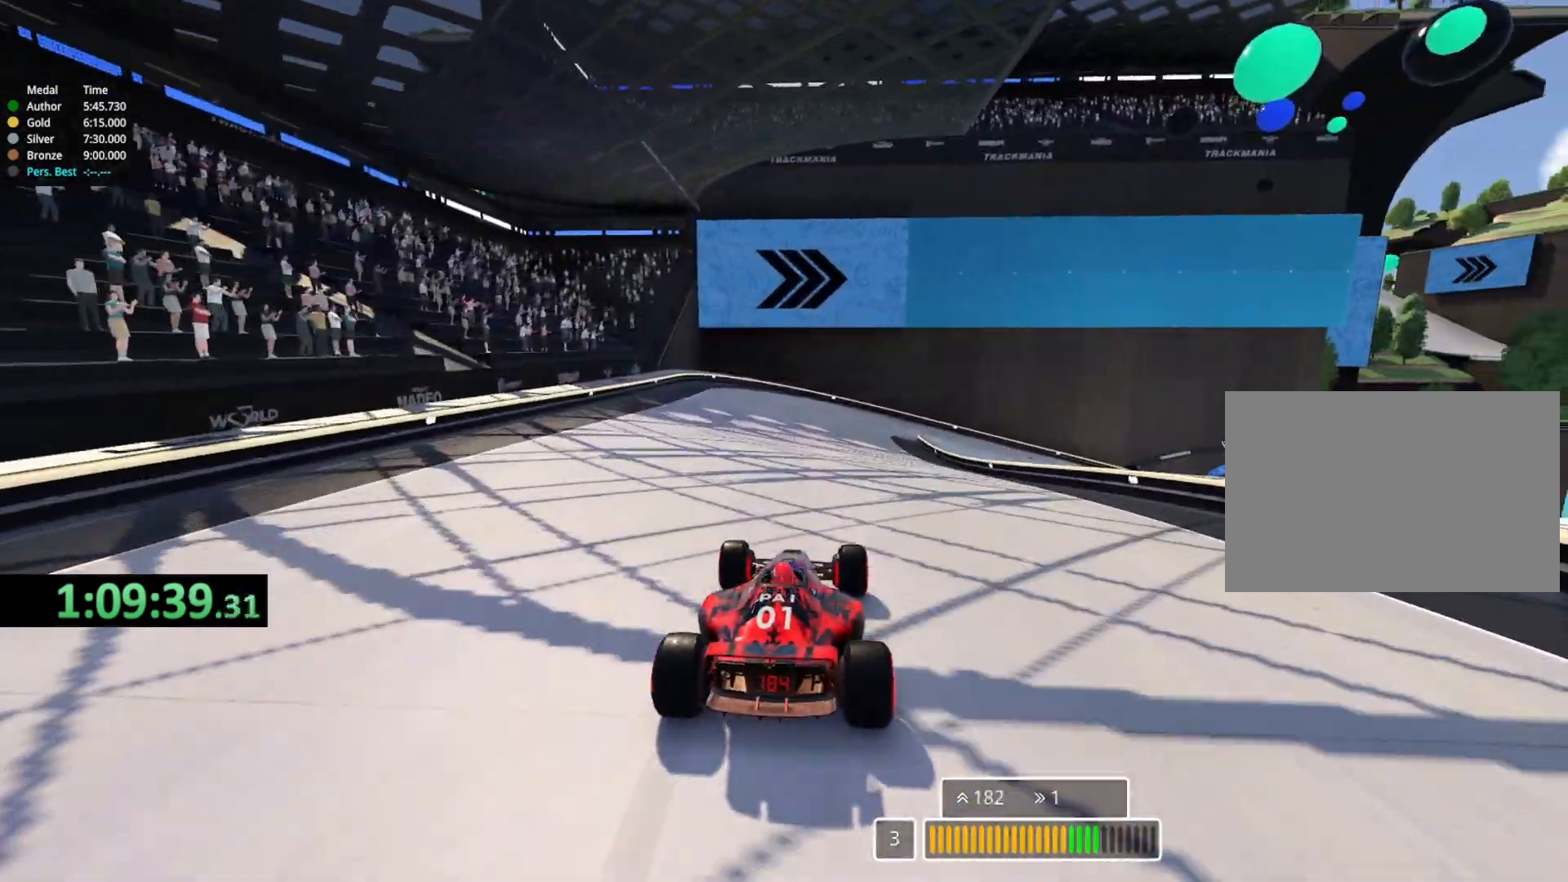
{"keys": ["right", "up"], "events": [[50, "left", "up"], [433, "right", "down"]]}